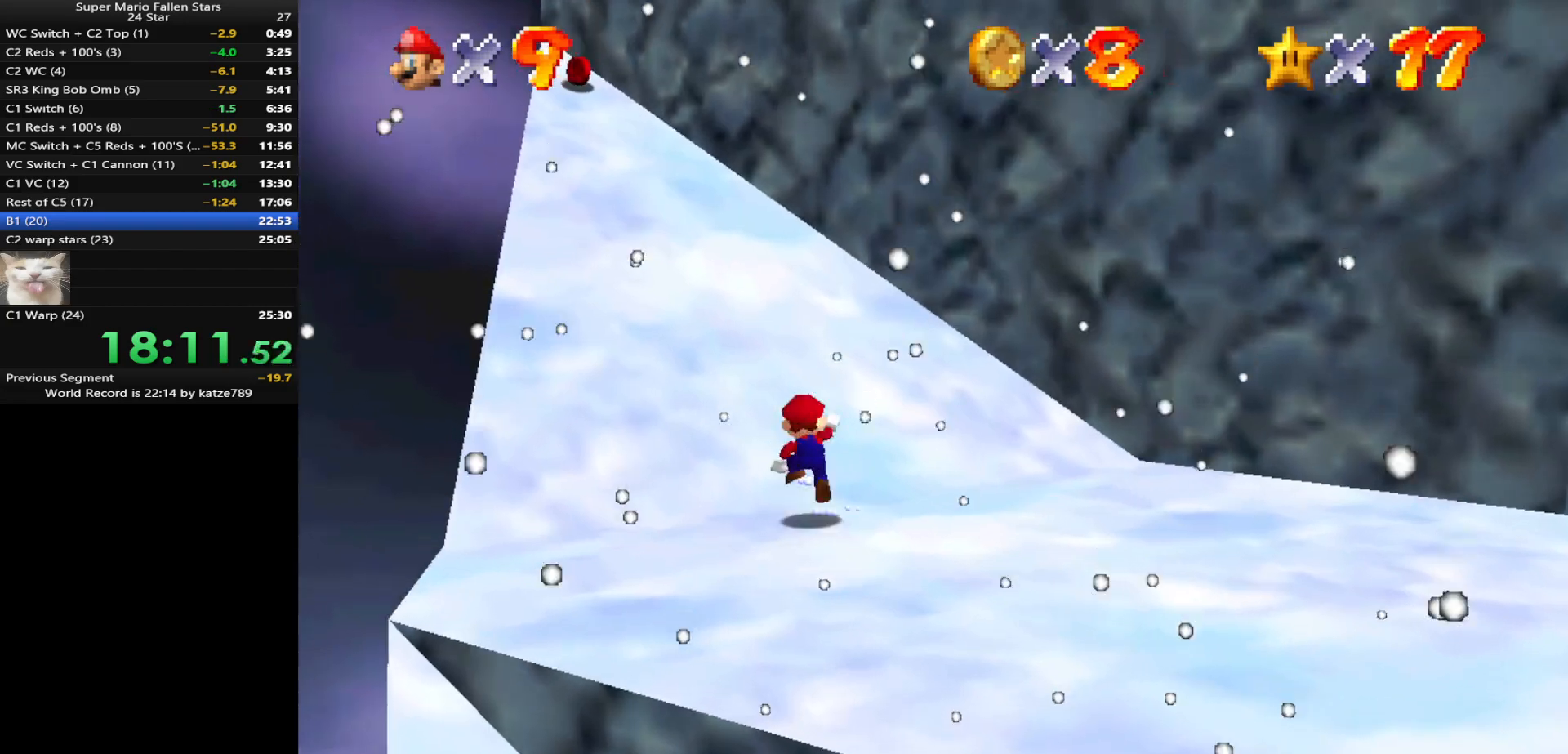
Gameplay with a controller (Nintendo layout); each line is a JSON object with the inputs held at the frame after it. "events" lists button and stick changes between this image and that frame as [ms after this image, input, new state], when the widget could be followed in between. Not read: L3 R3 START.
{"buttons": [], "left_stick": "up", "events": [[250, "B", "down"], [317, "A", "up"], [350, "B", "up"]]}
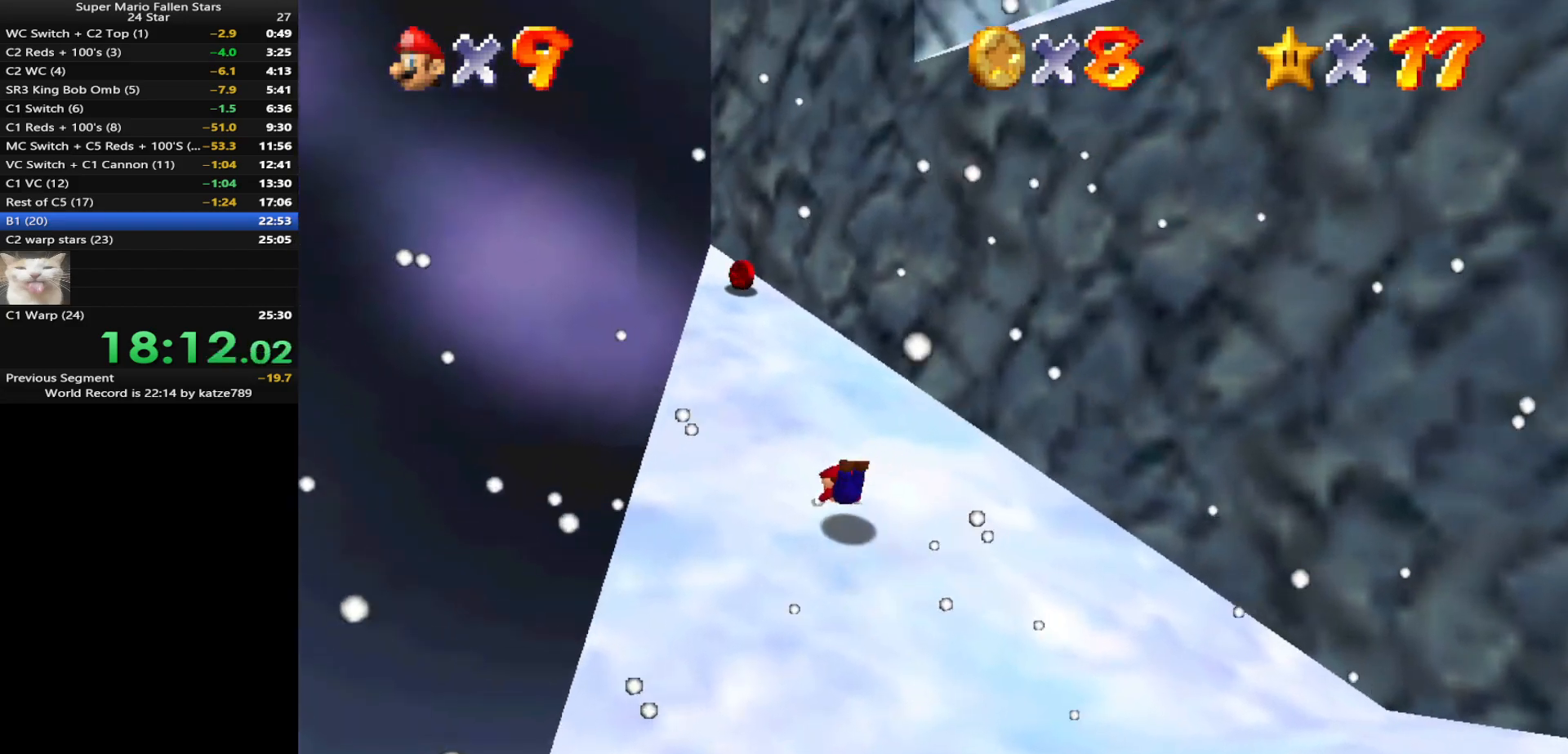
{"buttons": [], "left_stick": "up", "events": [[83, "A", "down"], [183, "A", "up"]]}
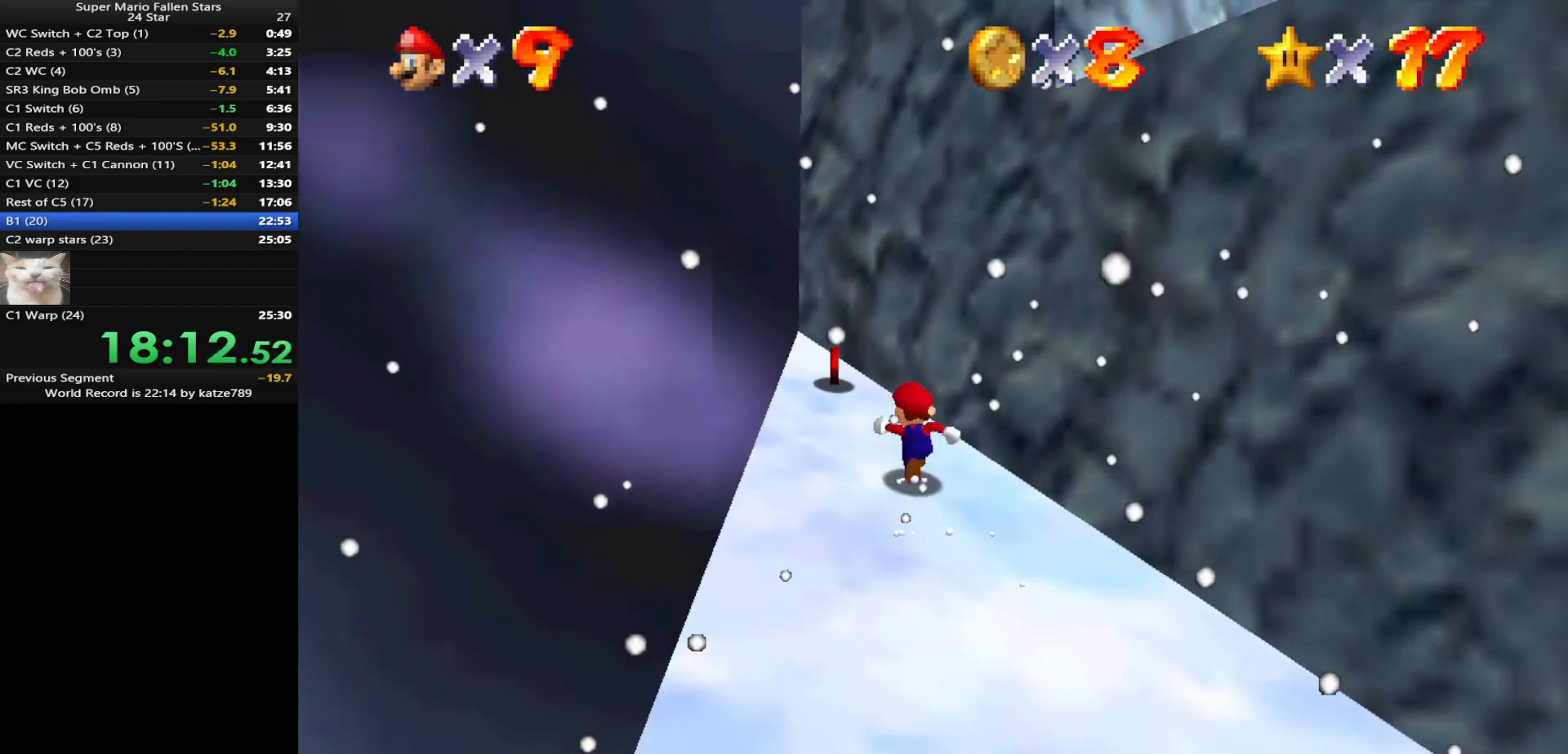
{"buttons": [], "left_stick": "down-right", "events": [[200, "left_stick", "center"], [250, "left_stick", "down-right"]]}
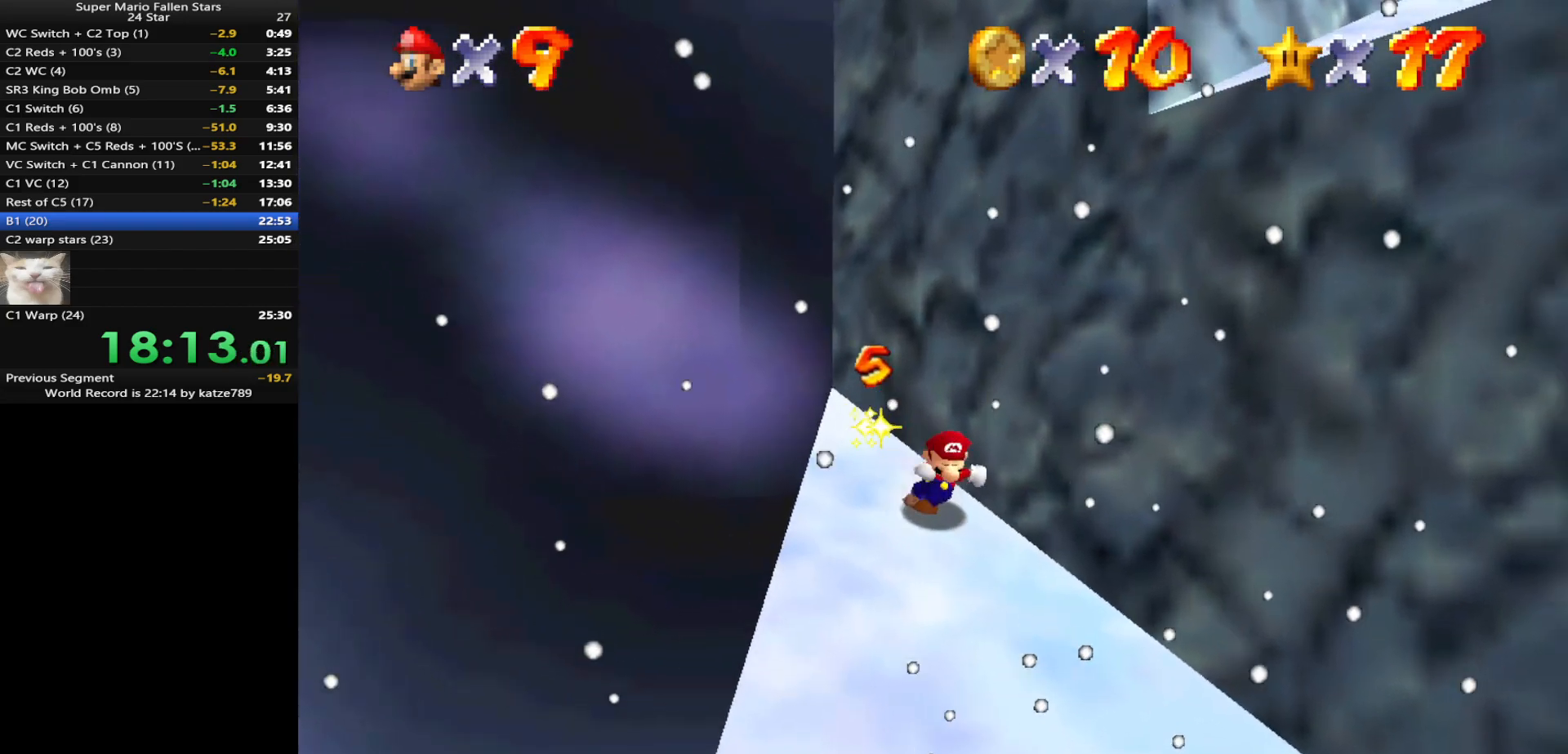
{"buttons": [], "left_stick": "down-right", "events": [[133, "A", "down"], [433, "A", "up"]]}
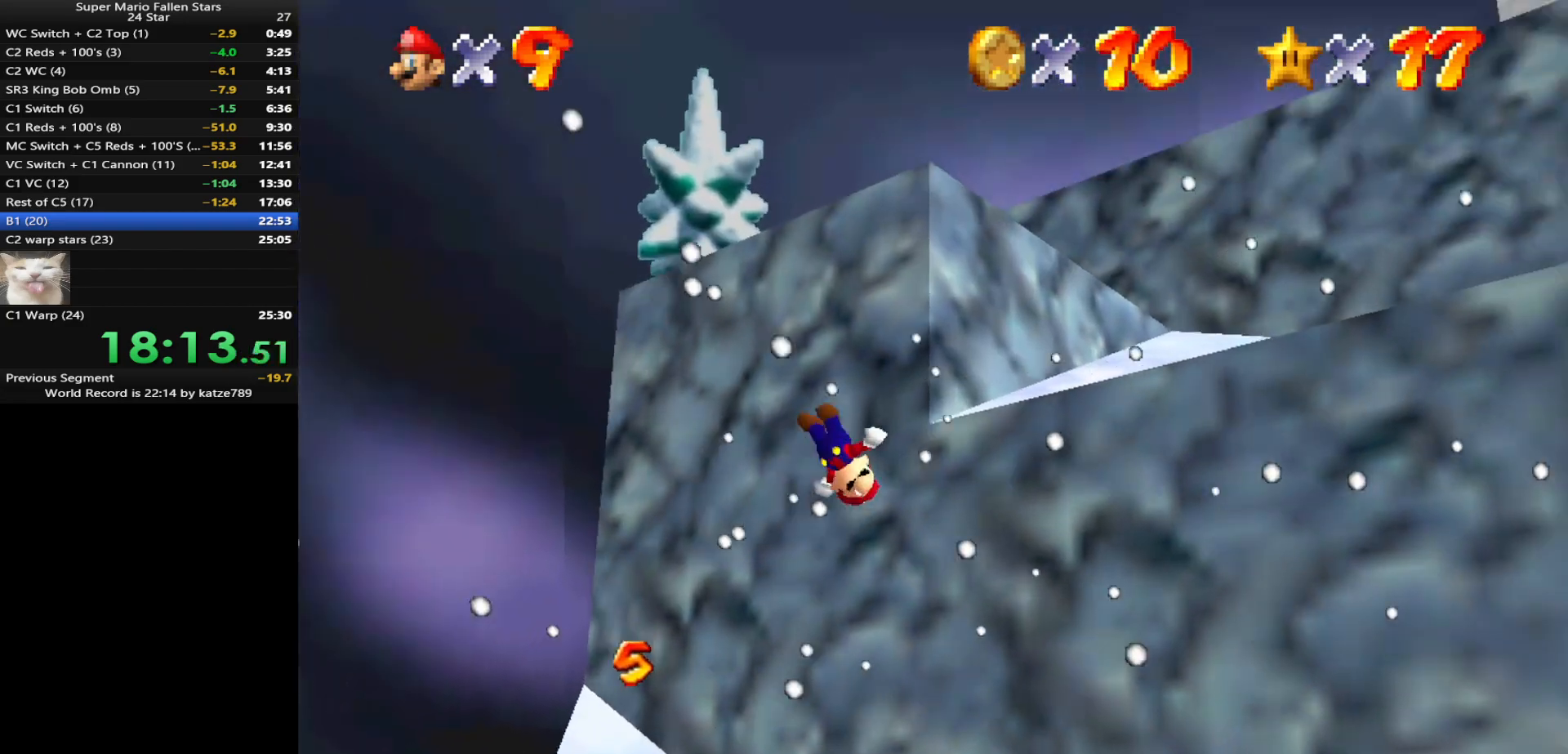
{"buttons": [], "left_stick": "up-right", "events": [[283, "left_stick", "right"], [383, "A", "down"], [383, "left_stick", "up-right"], [433, "A", "up"]]}
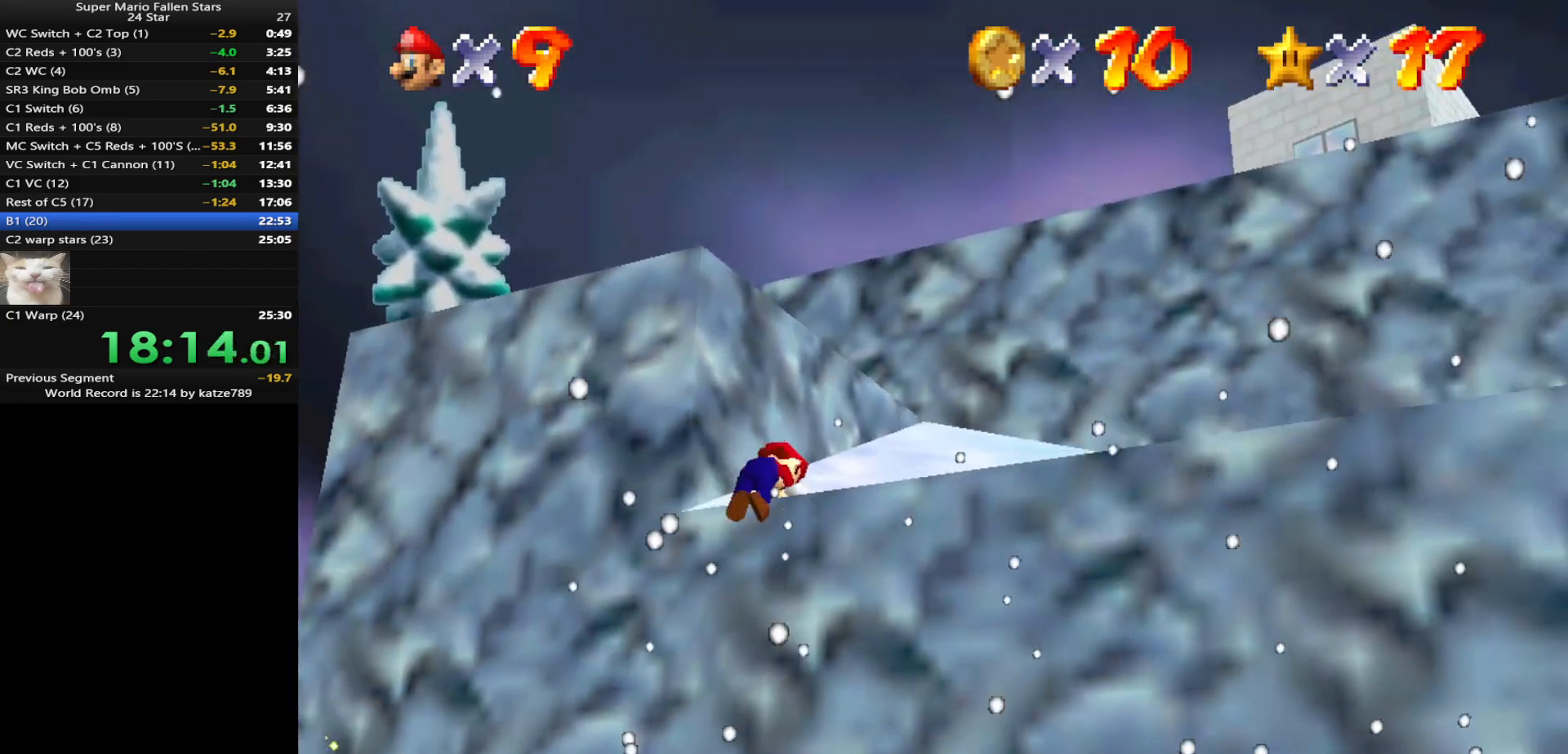
{"buttons": [], "left_stick": "up-right", "events": []}
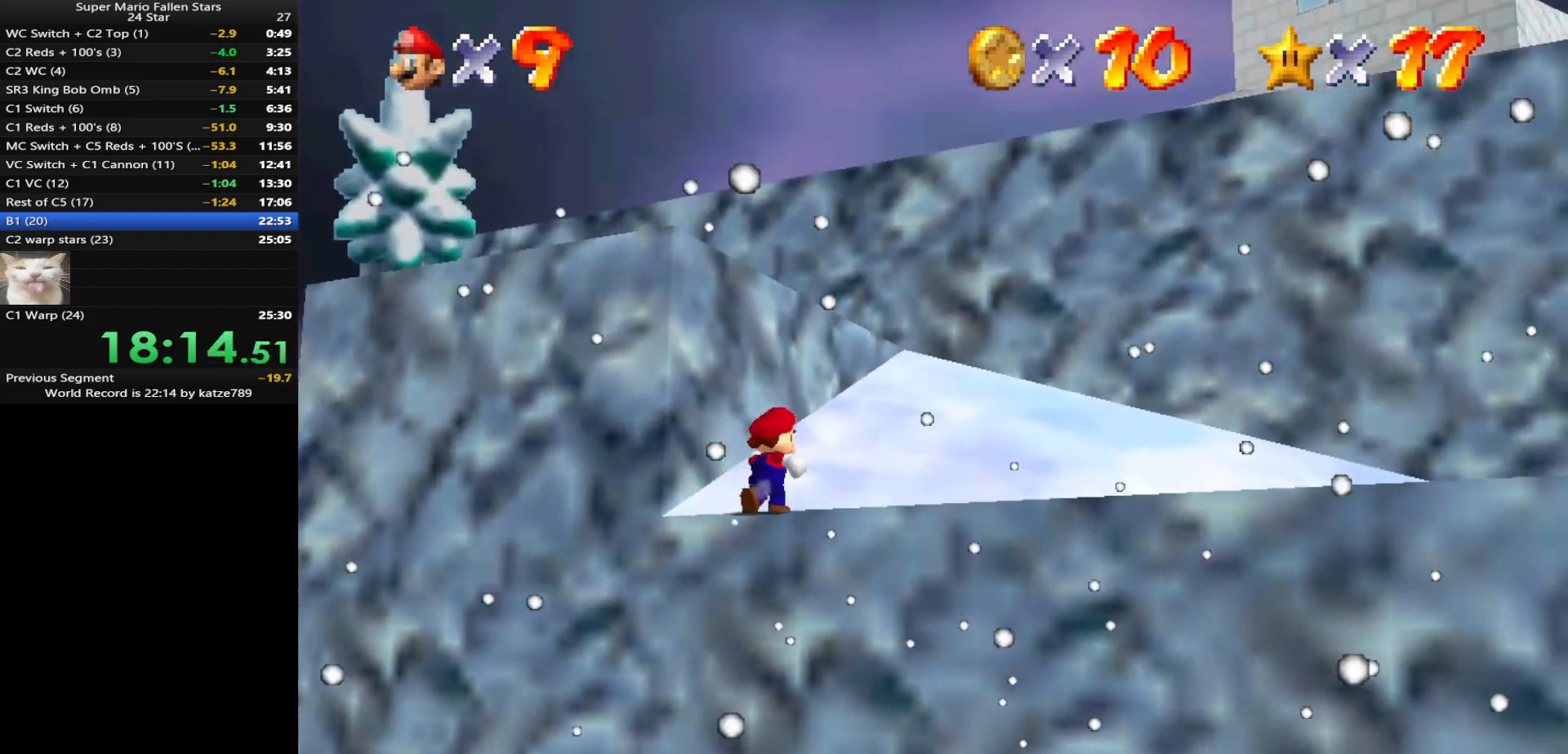
{"buttons": [], "left_stick": "up", "events": [[200, "left_stick", "down-right"], [300, "left_stick", "down-left"], [400, "left_stick", "up"], [417, "A", "down"], [483, "A", "up"]]}
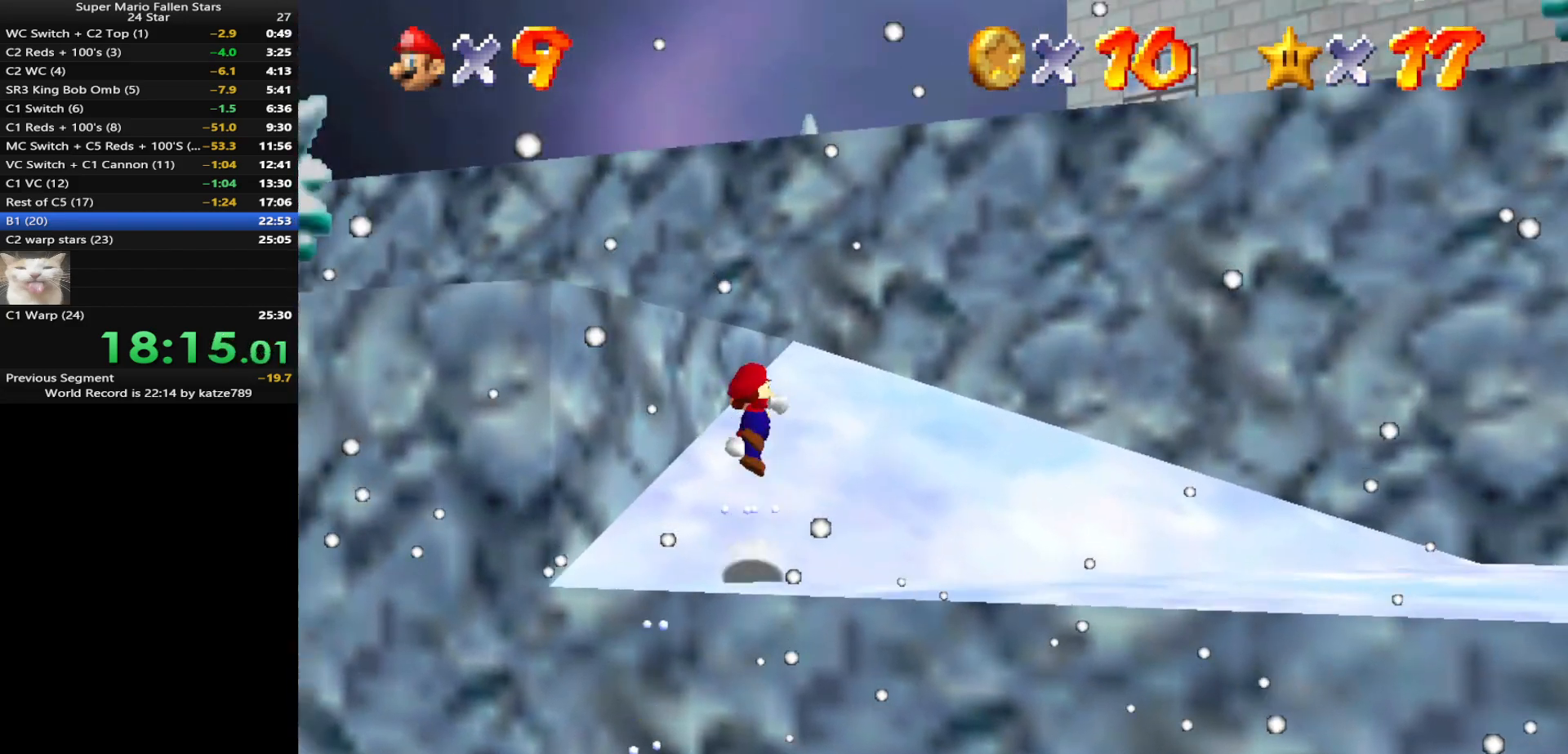
{"buttons": [], "left_stick": "up-left", "events": [[167, "C_DOWN", "down"], [167, "C_LEFT", "down"], [283, "C_DOWN", "up"], [283, "C_LEFT", "up"], [350, "left_stick", "up-left"], [383, "C_LEFT", "down"], [417, "C_DOWN", "down"], [500, "C_DOWN", "up"], [500, "C_LEFT", "up"]]}
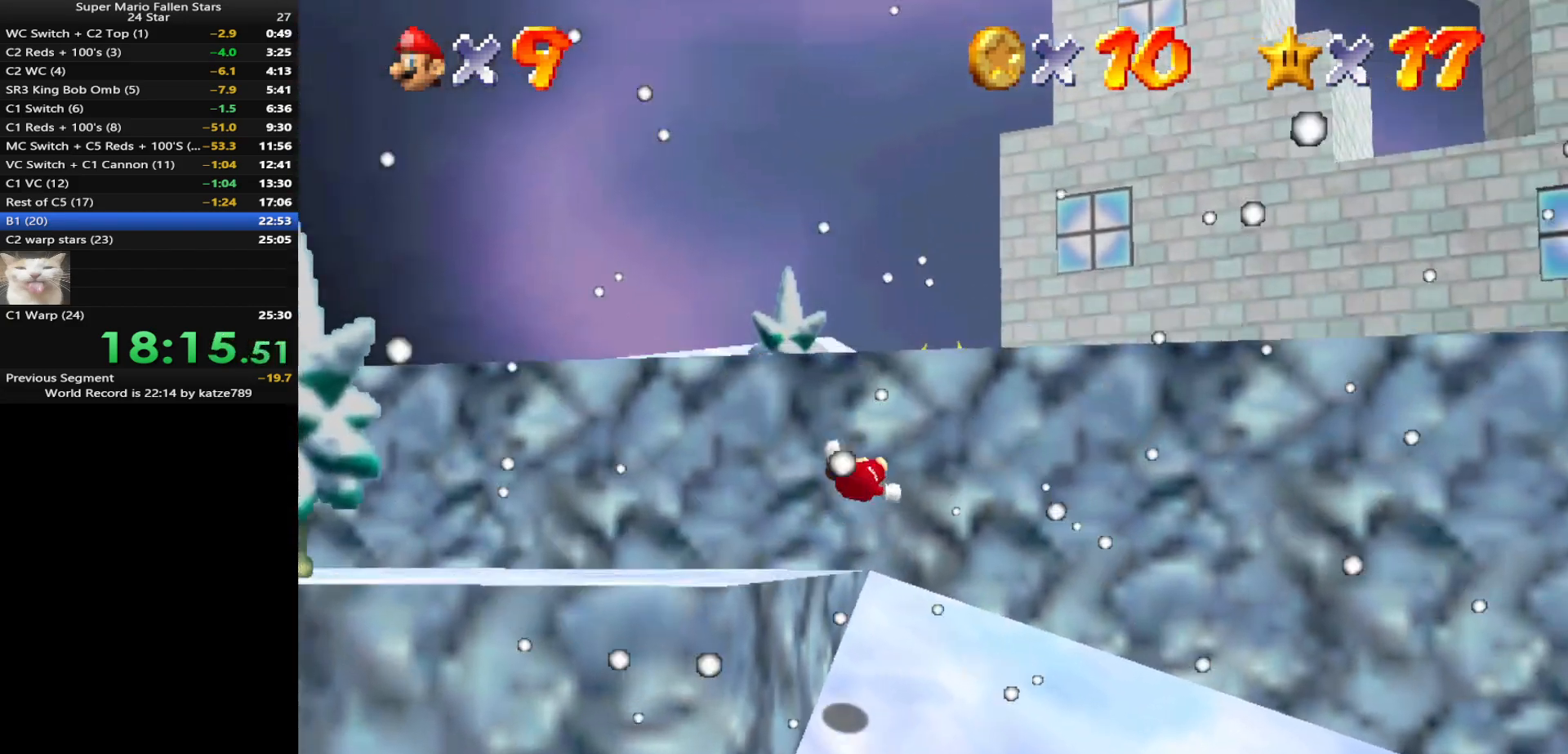
{"buttons": [], "left_stick": "right", "events": [[133, "left_stick", "down"], [283, "left_stick", "down-right"], [400, "left_stick", "right"]]}
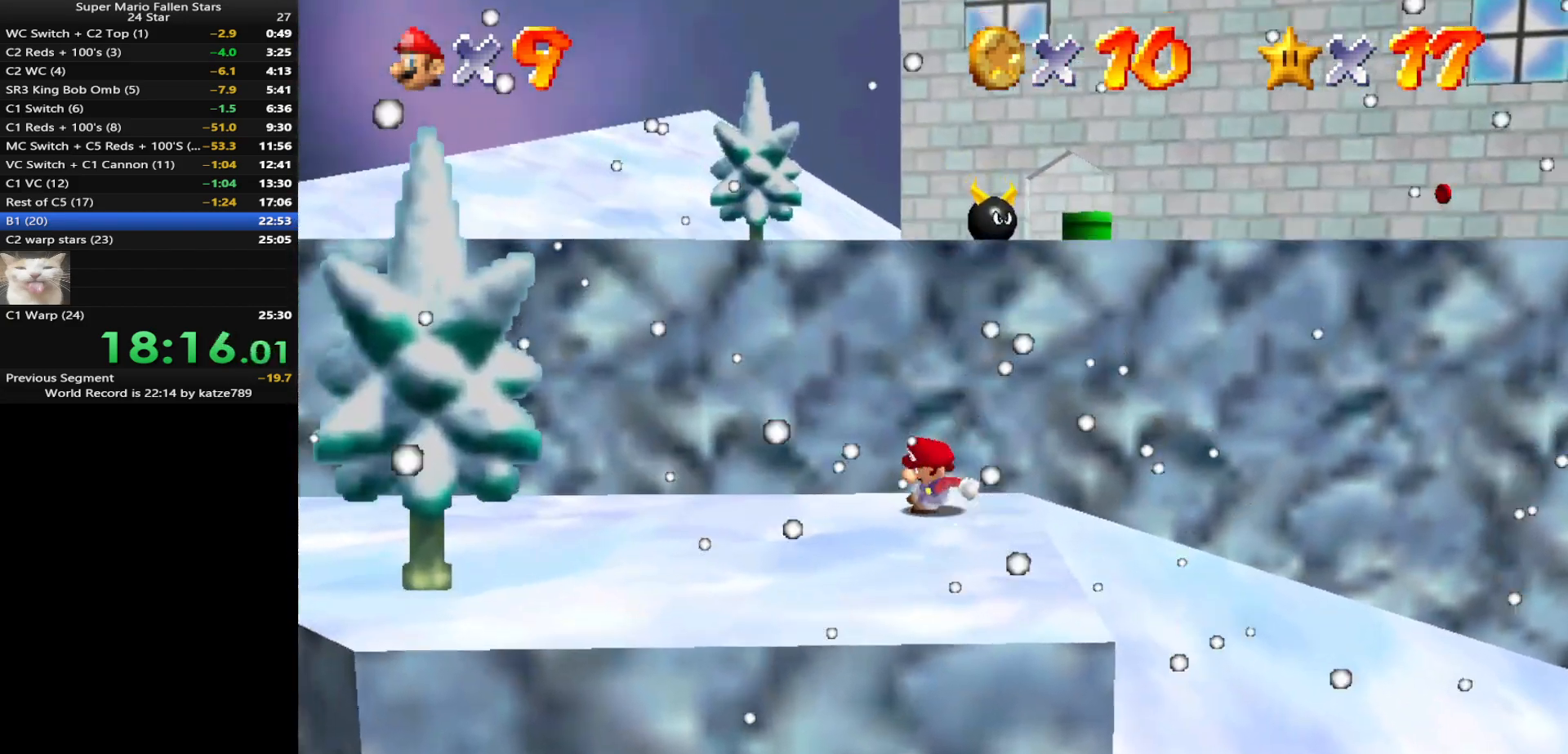
{"buttons": [], "left_stick": "right", "events": [[100, "left_stick", "up-right"], [167, "A", "down"], [283, "A", "up"], [433, "left_stick", "right"]]}
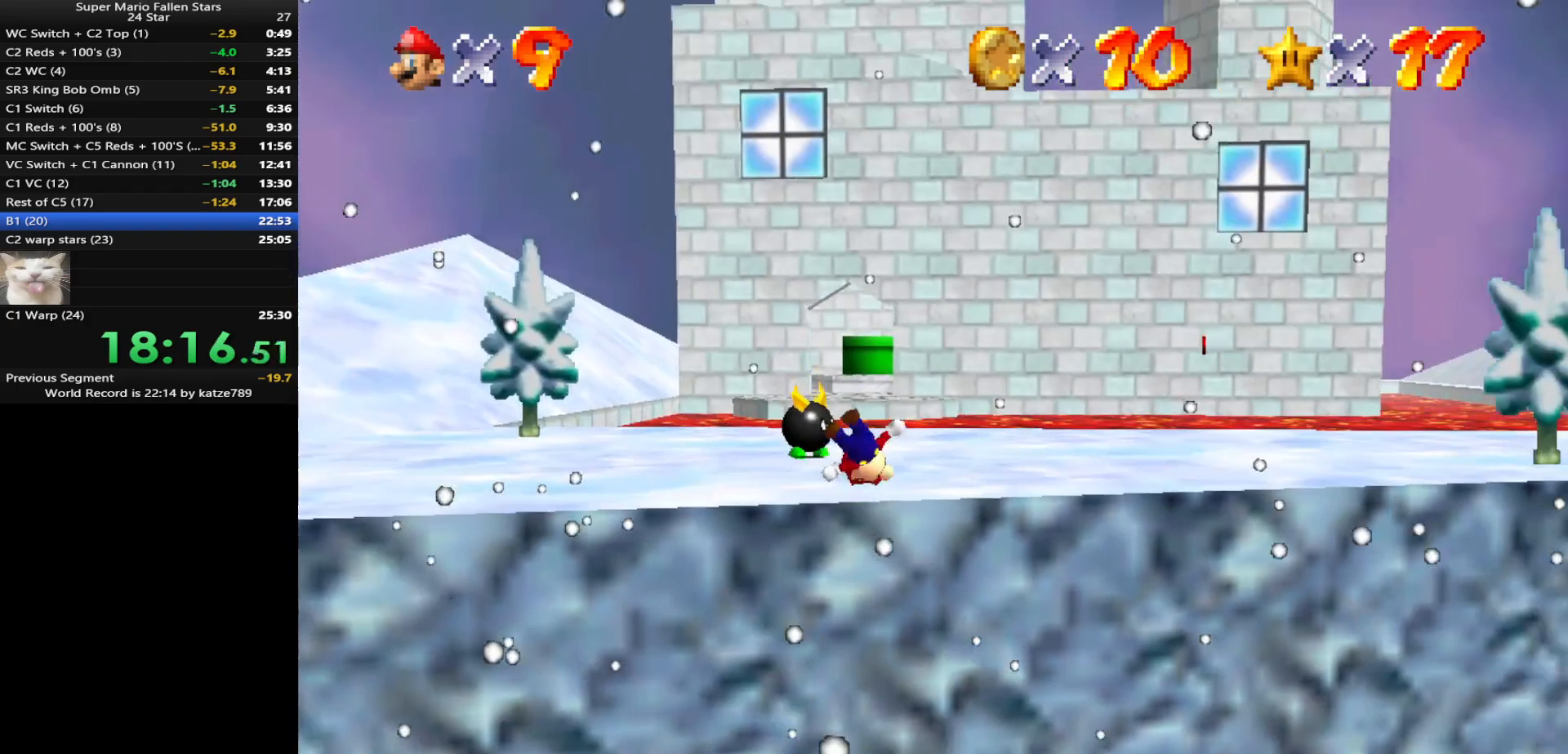
{"buttons": [], "left_stick": "up", "events": [[217, "left_stick", "up"]]}
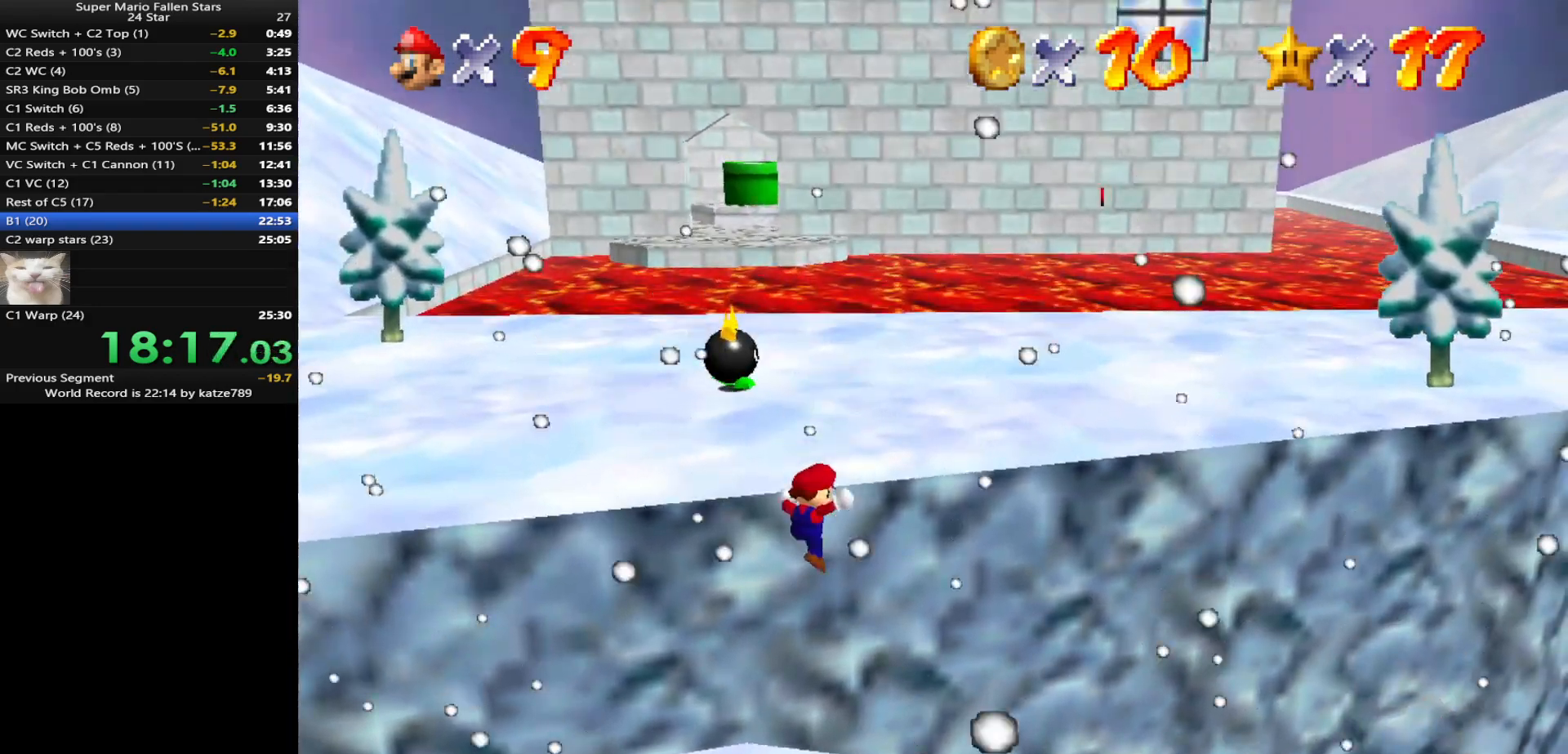
{"buttons": [], "left_stick": "right", "events": [[200, "left_stick", "center"], [450, "left_stick", "right"]]}
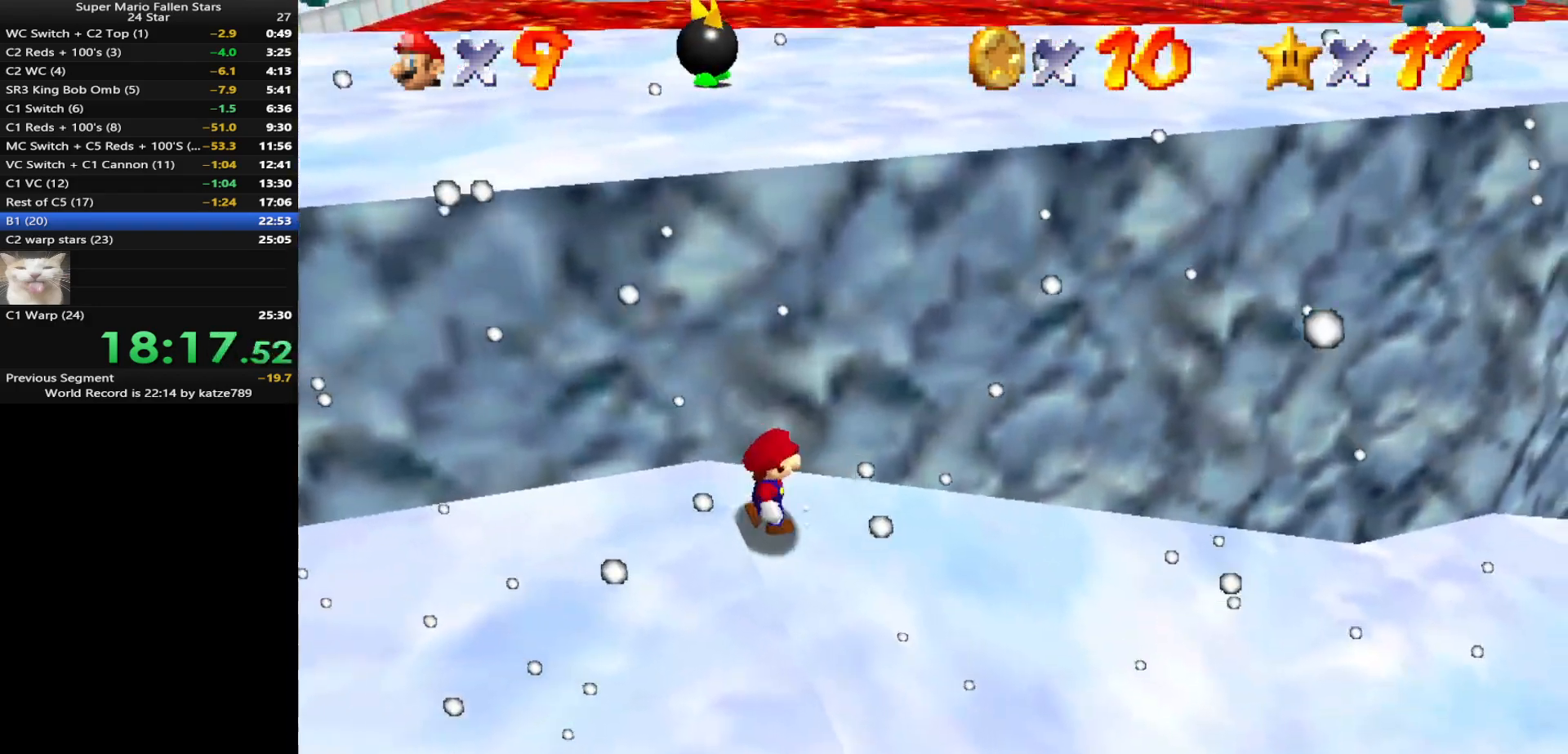
{"buttons": ["A"], "left_stick": "up", "events": [[200, "left_stick", "down-right"], [367, "left_stick", "down-left"], [417, "left_stick", "up"], [483, "A", "down"]]}
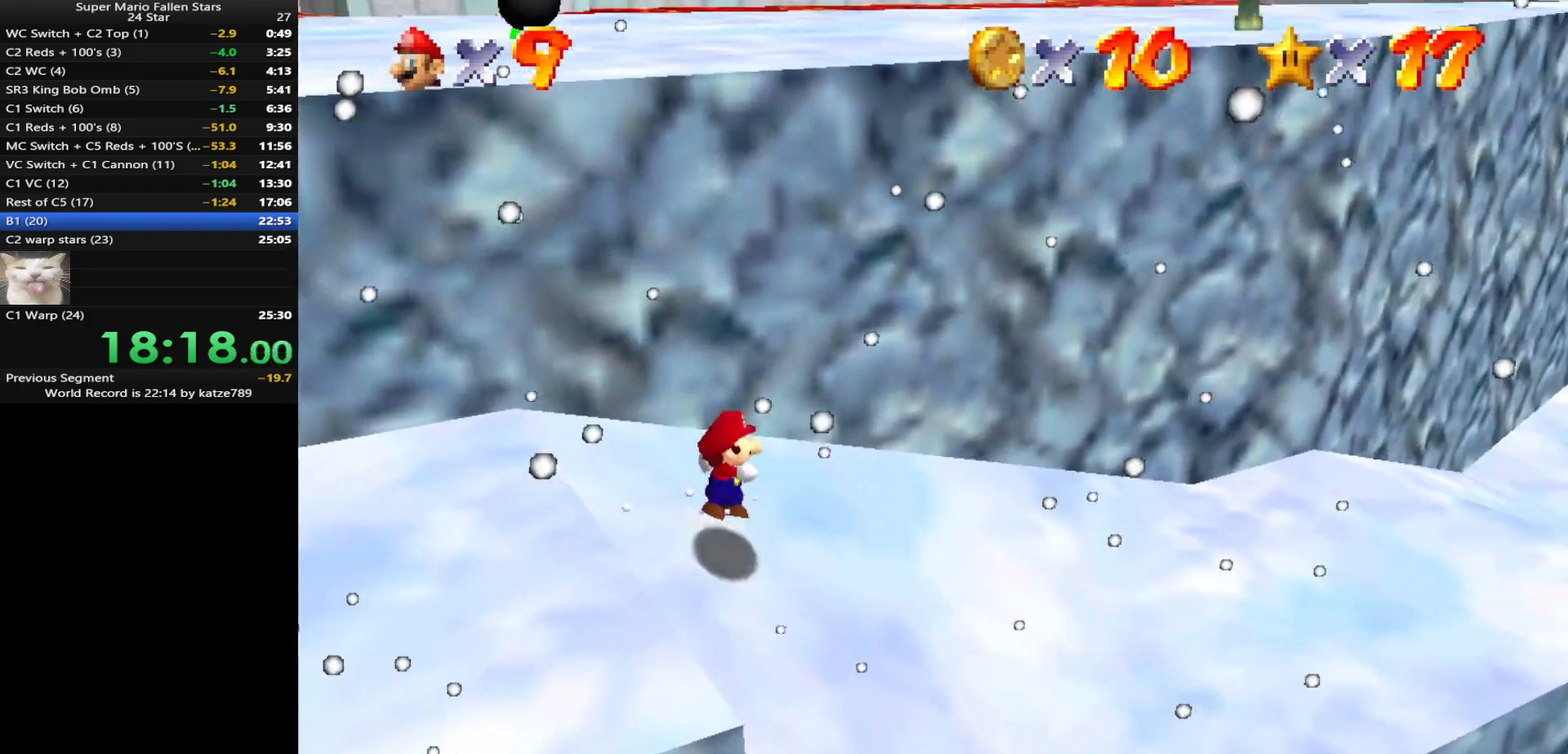
{"buttons": [], "left_stick": "up", "events": [[83, "left_stick", "up-right"], [250, "left_stick", "right"], [417, "A", "up"], [417, "left_stick", "up"]]}
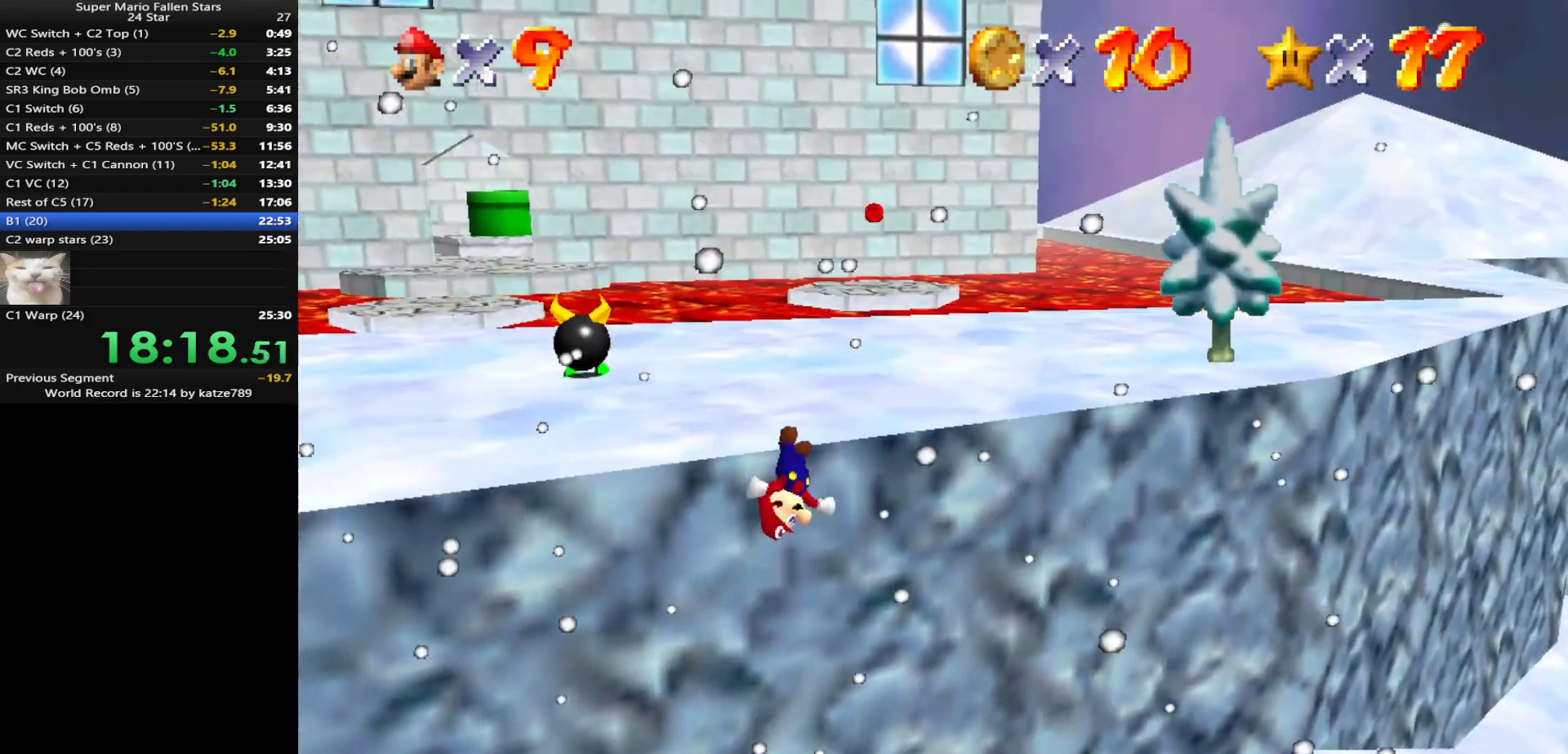
{"buttons": [], "left_stick": "center", "events": [[250, "A", "down"], [383, "A", "up"], [383, "left_stick", "center"]]}
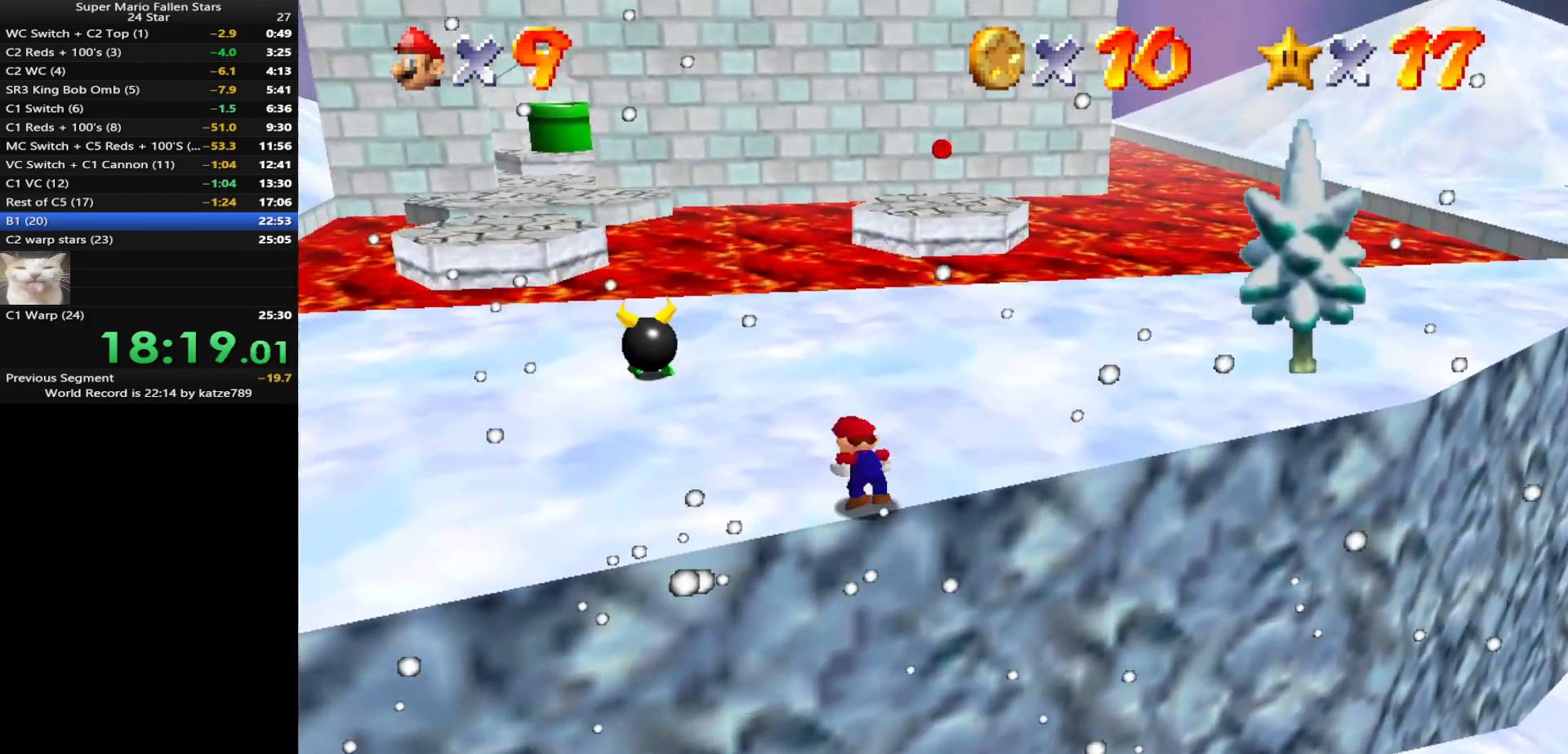
{"buttons": ["A"], "left_stick": "up", "events": [[33, "left_stick", "up"], [383, "A", "down"]]}
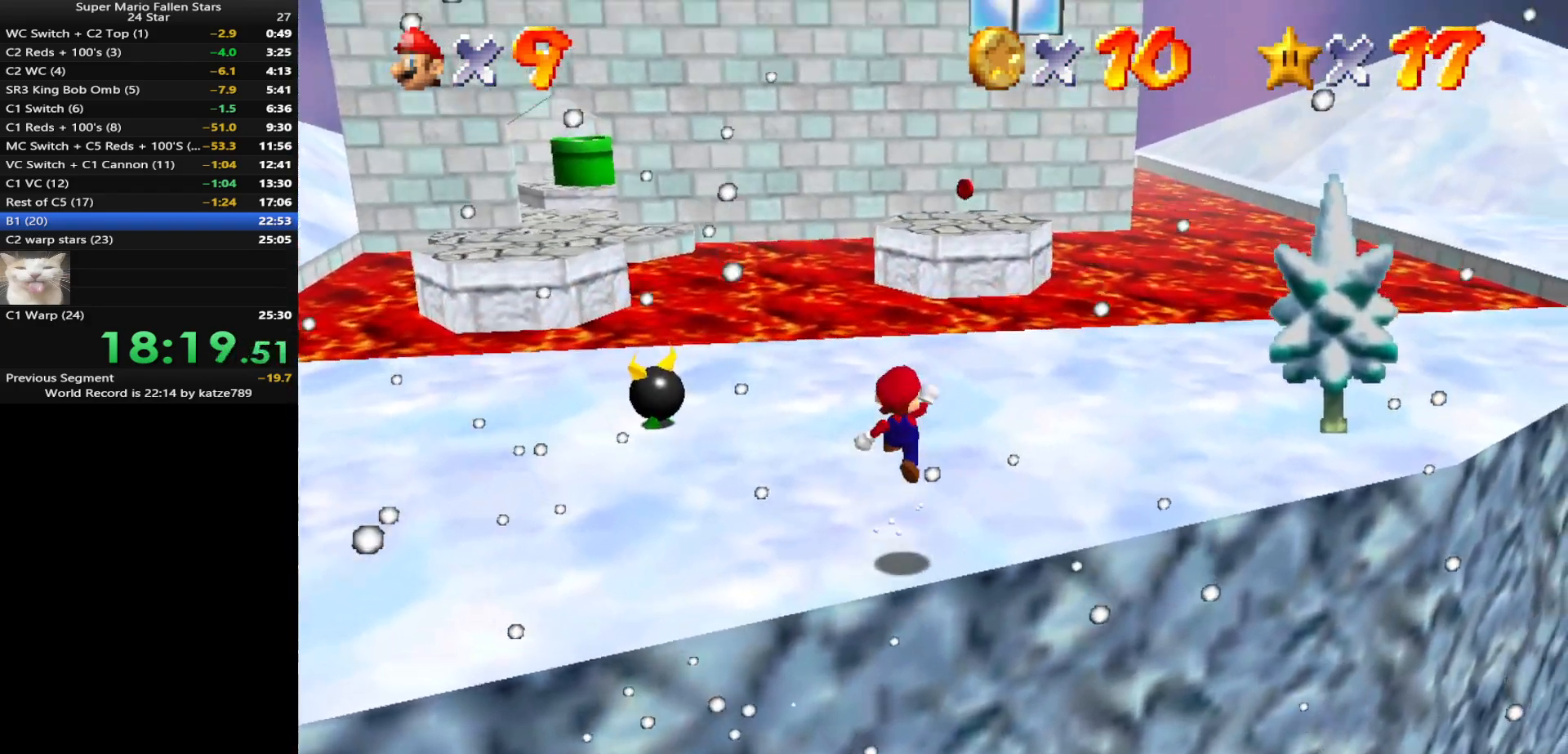
{"buttons": ["C_DOWN", "C_RIGHT"], "left_stick": "up-right", "events": [[33, "left_stick", "up-right"], [100, "A", "up"], [217, "C_DOWN", "down"], [217, "C_RIGHT", "down"], [350, "C_DOWN", "up"], [350, "C_RIGHT", "up"], [400, "C_RIGHT", "down"], [467, "C_DOWN", "down"]]}
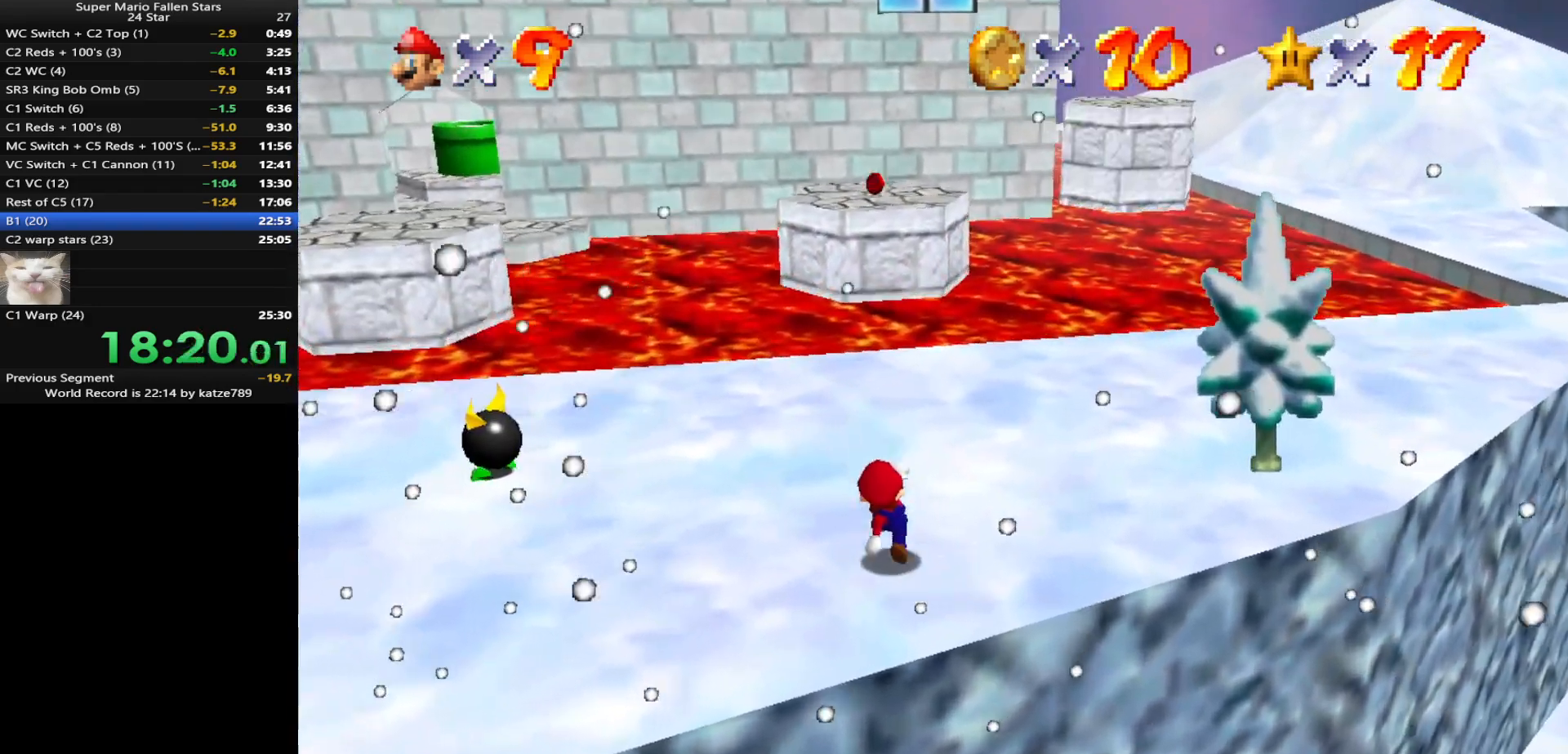
{"buttons": [], "left_stick": "up-right", "events": [[67, "C_DOWN", "up"], [67, "C_RIGHT", "up"], [167, "C_DOWN", "down"], [167, "C_RIGHT", "down"], [250, "C_DOWN", "up"], [333, "C_RIGHT", "up"], [367, "C_DOWN", "down"], [367, "C_RIGHT", "down"], [483, "C_DOWN", "up"], [483, "C_RIGHT", "up"]]}
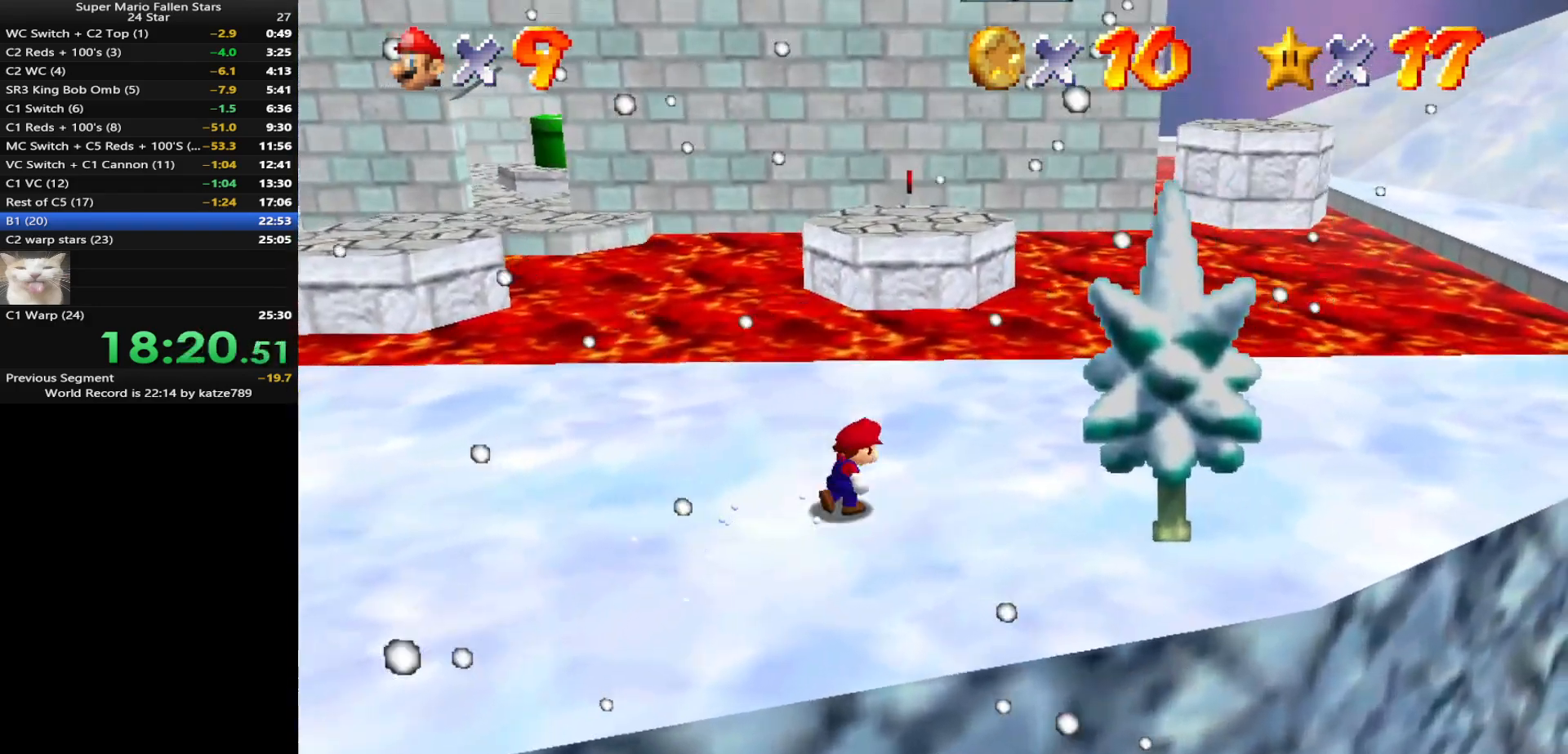
{"buttons": [], "left_stick": "up-right", "events": [[83, "C_DOWN", "down"], [83, "C_RIGHT", "down"], [233, "C_DOWN", "up"], [233, "C_RIGHT", "up"]]}
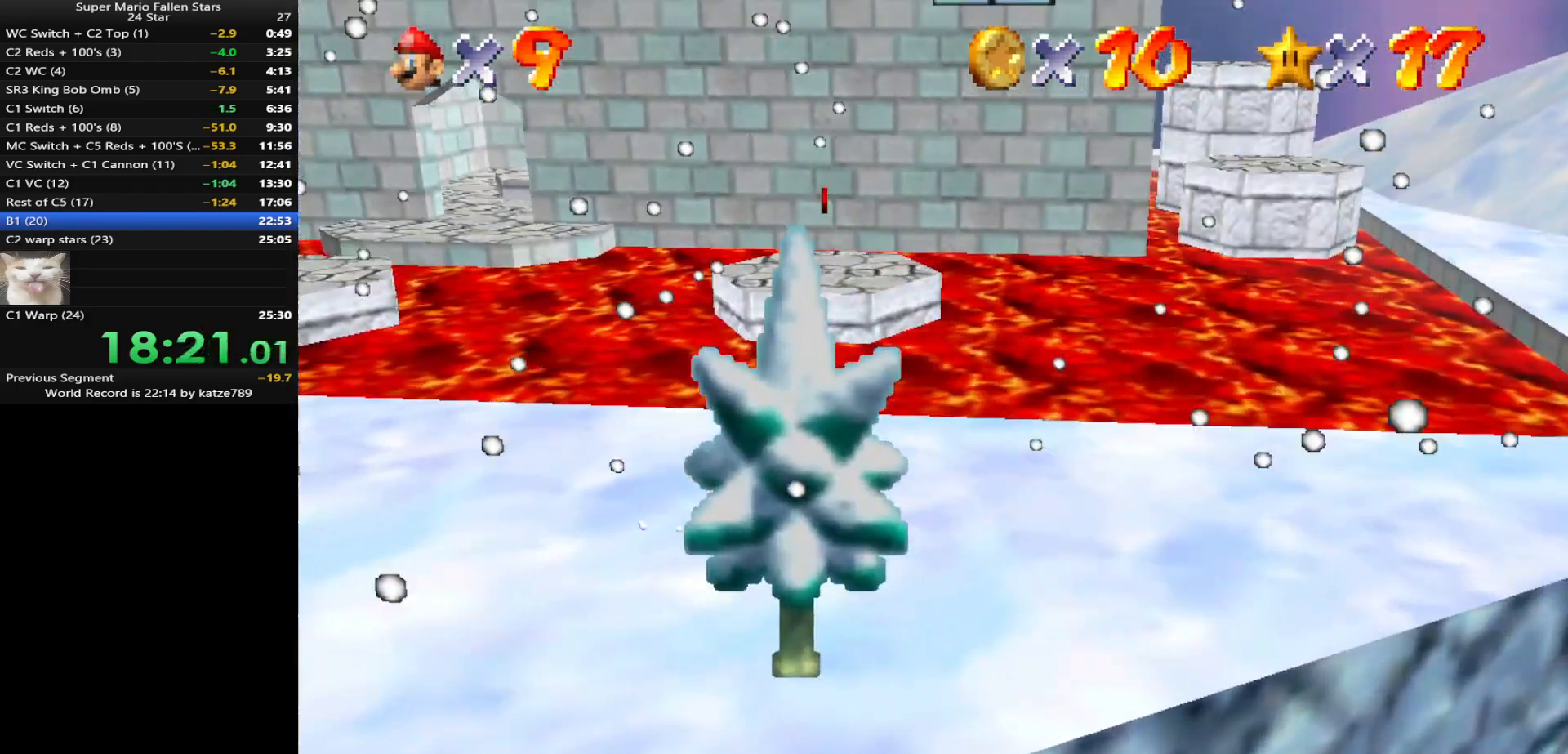
{"buttons": [], "left_stick": "up-right", "events": [[117, "left_stick", "up"], [267, "Z", "down"], [367, "A", "down"], [367, "left_stick", "up-right"], [417, "A", "up"], [417, "Z", "up"]]}
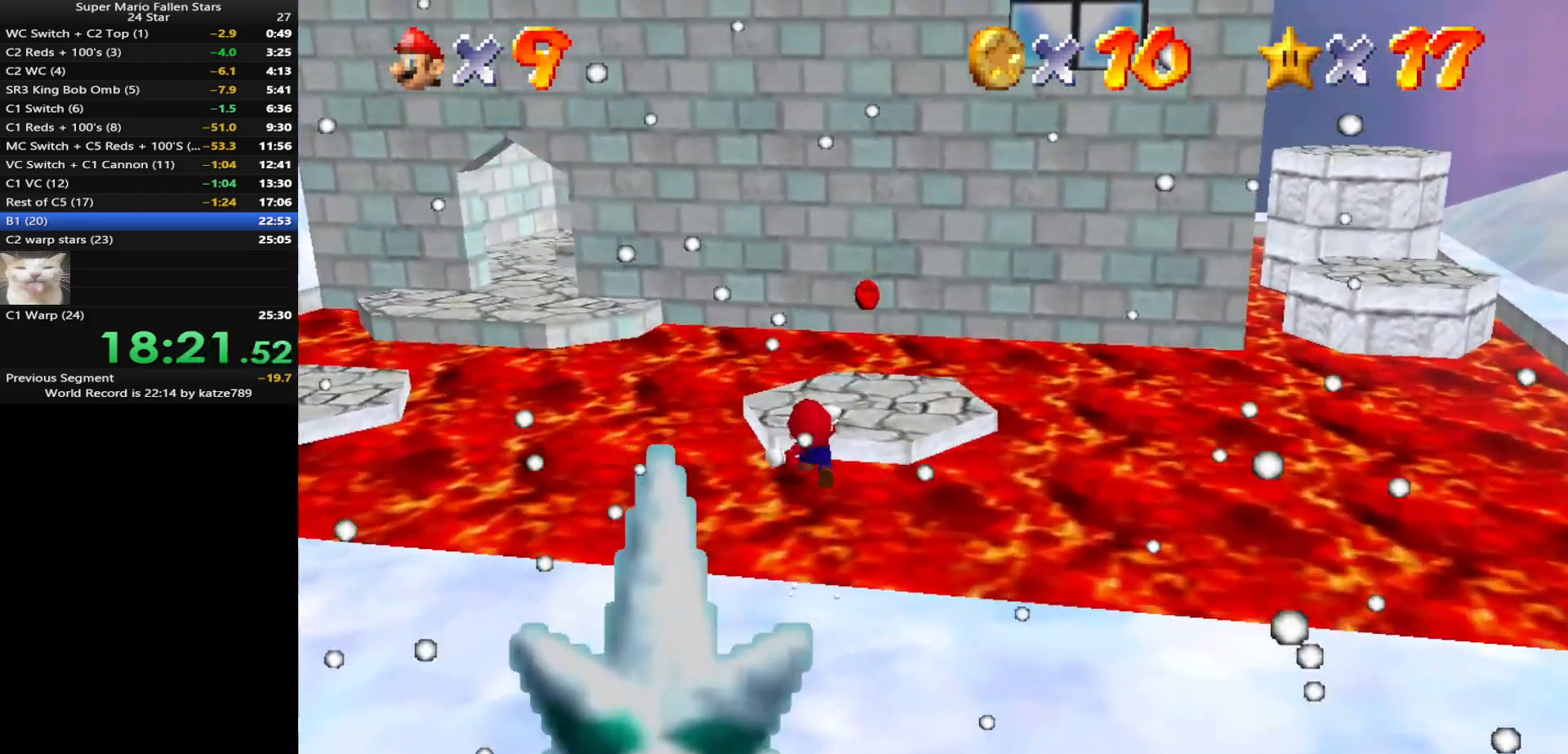
{"buttons": ["C_DOWN", "C_RIGHT"], "left_stick": "up-right", "events": [[67, "left_stick", "up"], [250, "C_DOWN", "down"], [250, "C_RIGHT", "down"], [383, "C_DOWN", "up"], [383, "C_RIGHT", "up"], [433, "left_stick", "up-right"], [500, "C_DOWN", "down"], [500, "C_RIGHT", "down"]]}
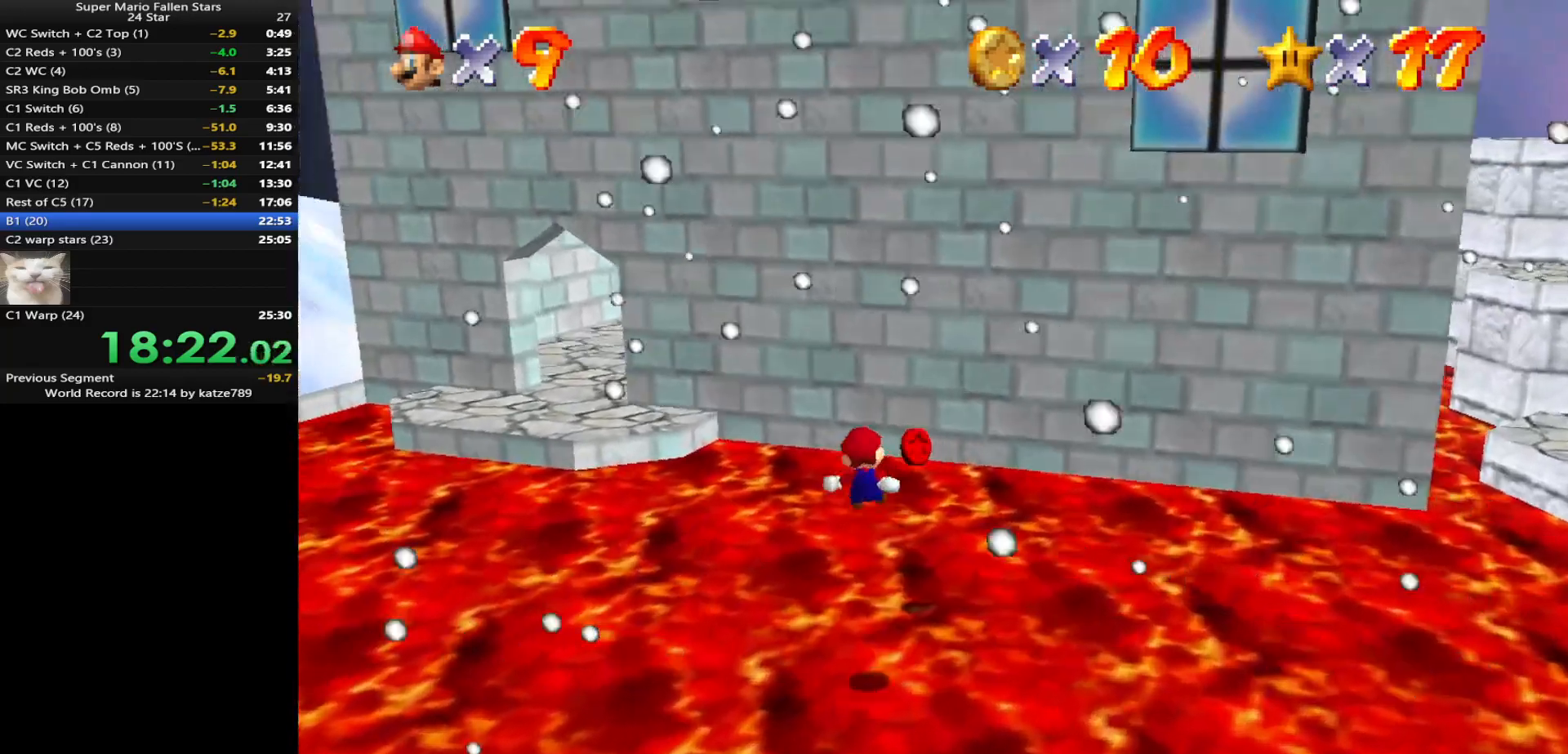
{"buttons": ["C_DOWN", "C_RIGHT"], "left_stick": "up", "events": [[133, "C_DOWN", "up"], [133, "C_RIGHT", "up"], [150, "left_stick", "up"], [217, "C_DOWN", "down"], [217, "C_RIGHT", "down"], [350, "C_DOWN", "up"], [350, "C_RIGHT", "up"], [483, "C_DOWN", "down"], [483, "C_RIGHT", "down"]]}
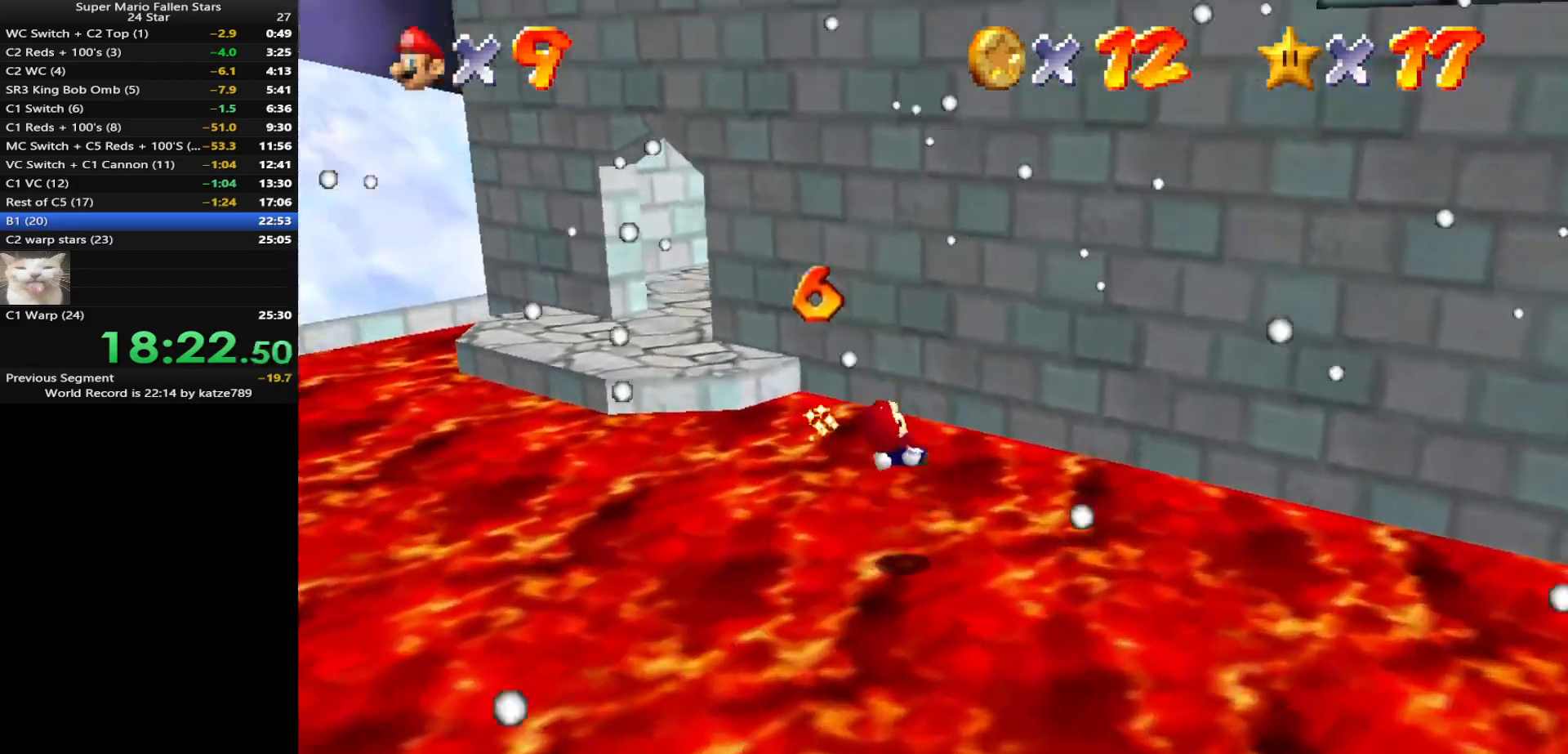
{"buttons": [], "left_stick": "up", "events": [[67, "C_DOWN", "up"], [100, "C_RIGHT", "up"]]}
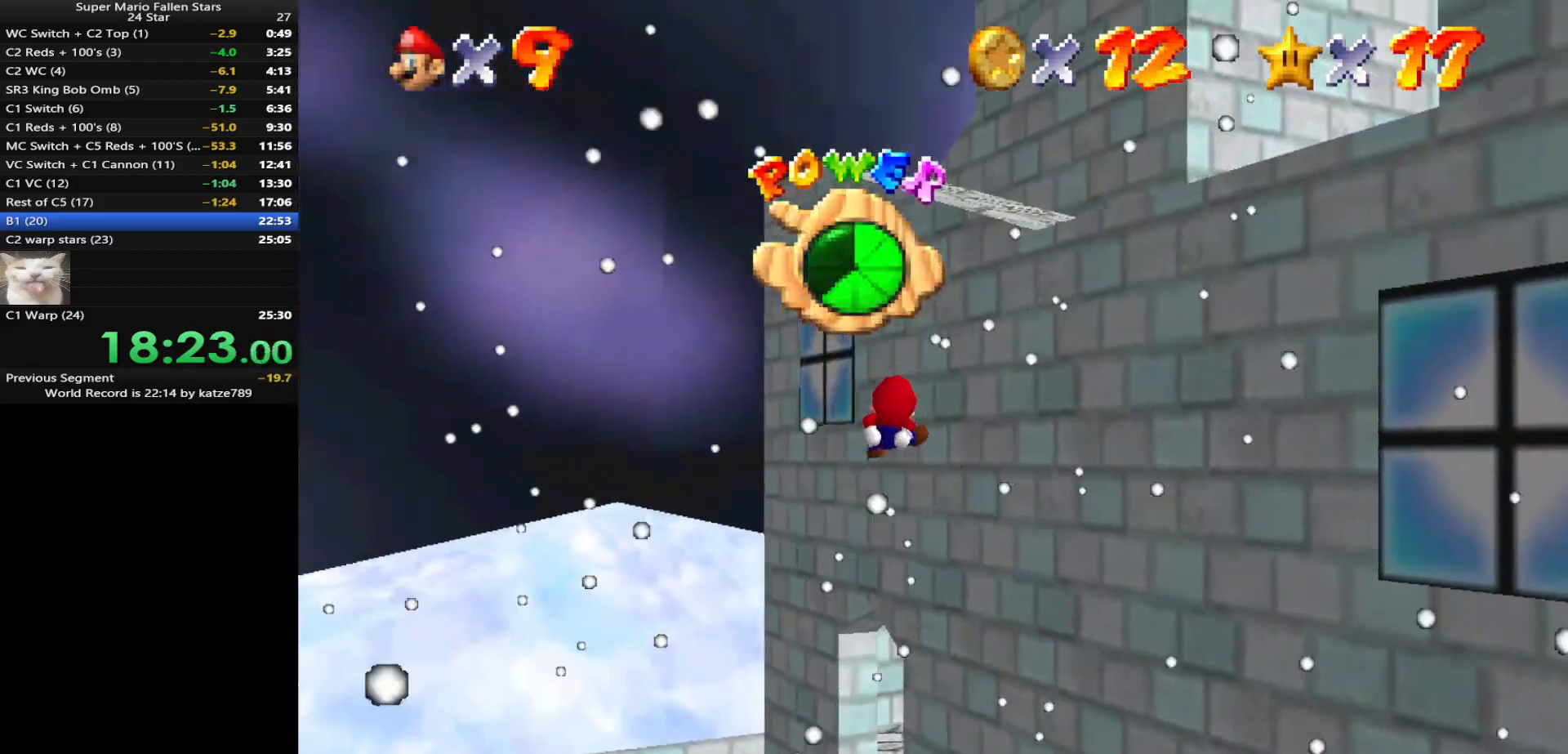
{"buttons": [], "left_stick": "up", "events": []}
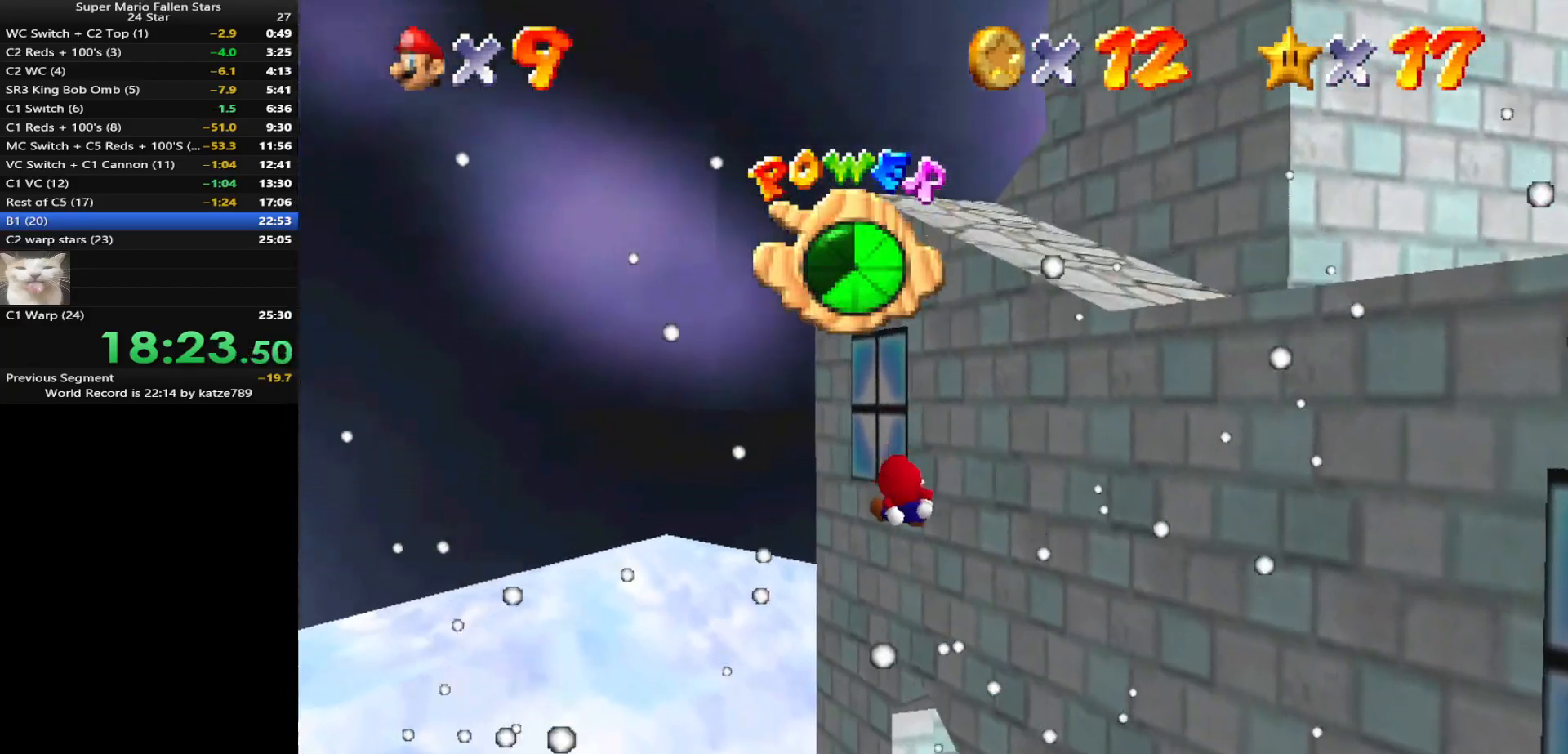
{"buttons": [], "left_stick": "up", "events": []}
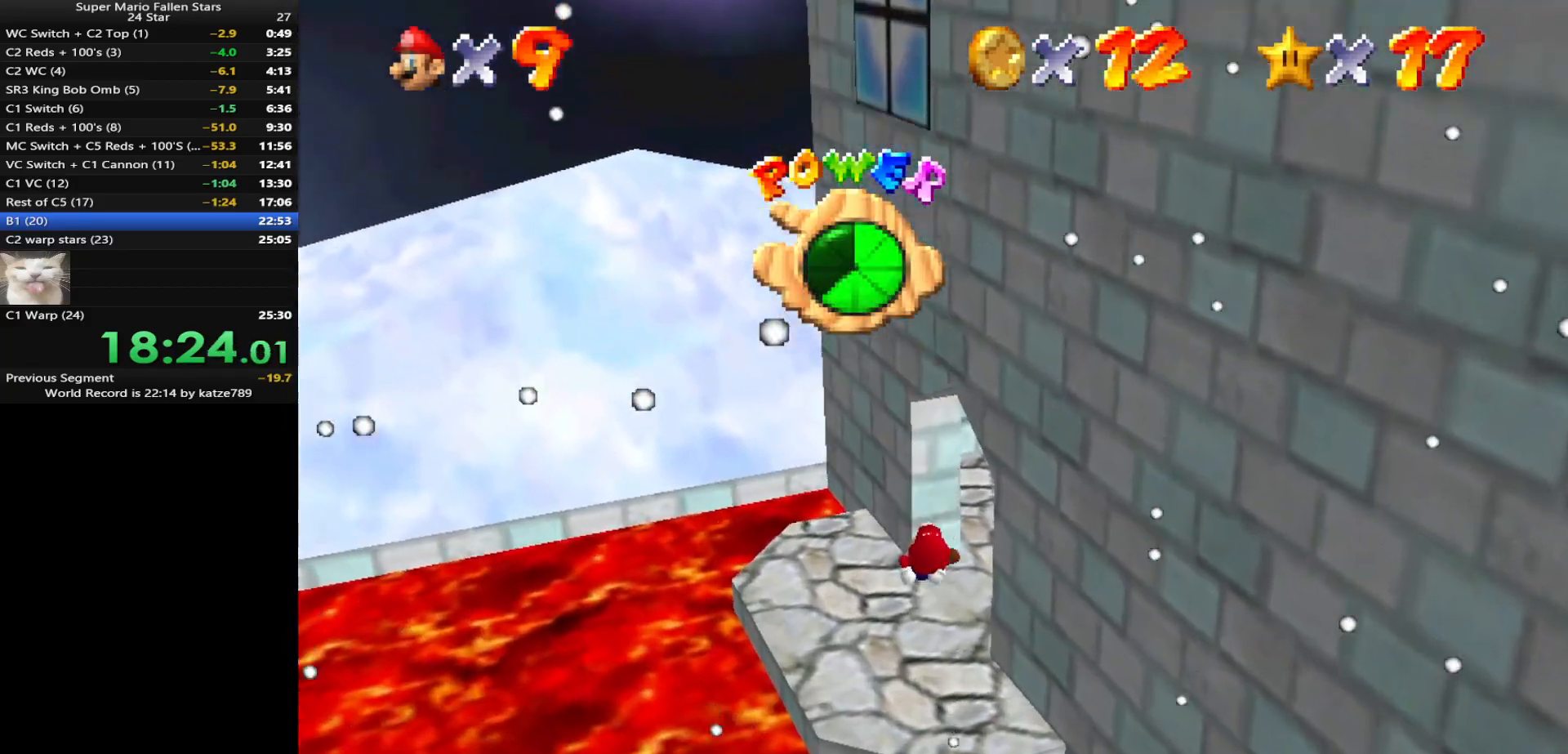
{"buttons": [], "left_stick": "up-left", "events": [[217, "left_stick", "up-left"], [283, "C_LEFT", "down"], [350, "C_DOWN", "down"], [400, "C_DOWN", "up"], [483, "C_LEFT", "up"]]}
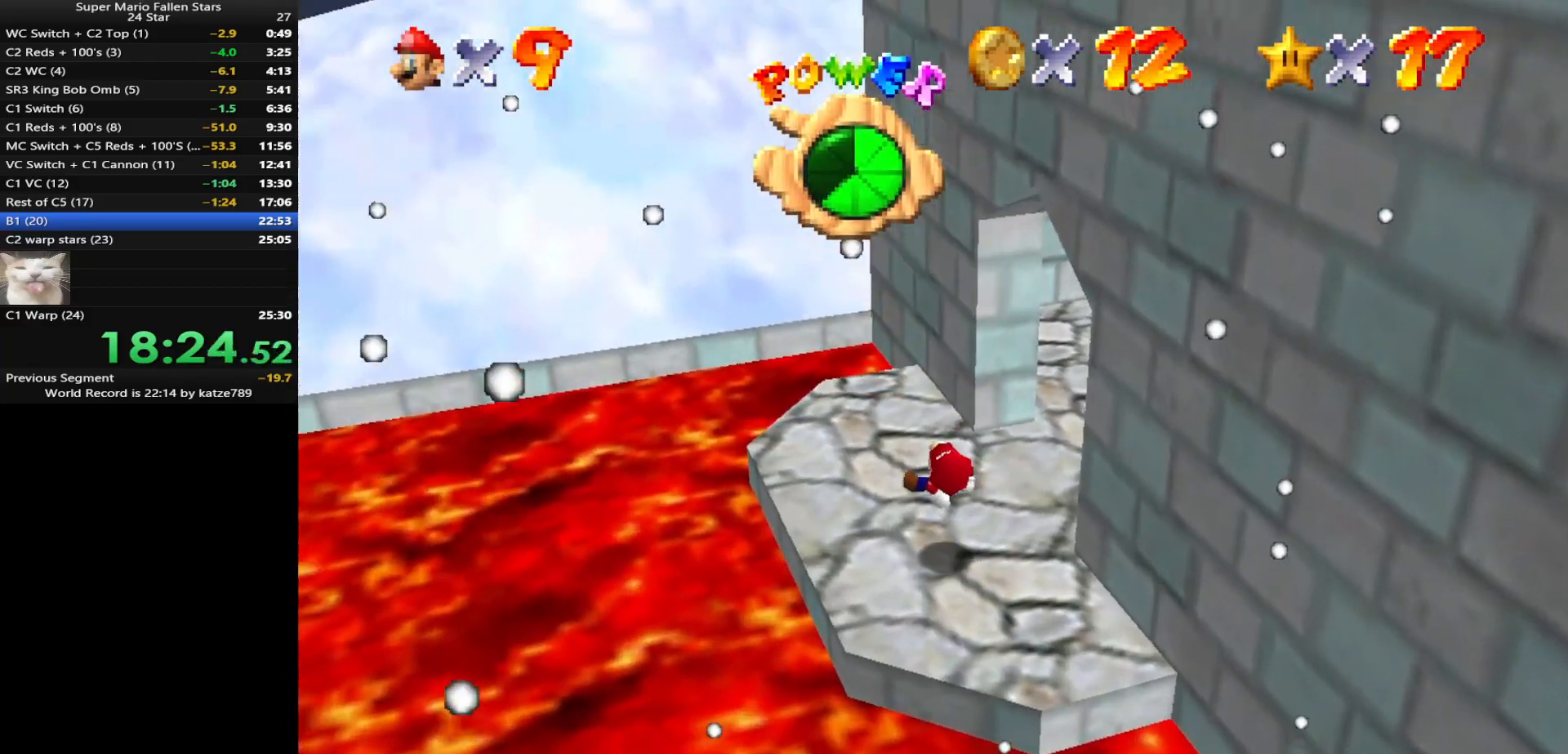
{"buttons": ["C_DOWN", "C_LEFT"], "left_stick": "up-left", "events": [[17, "C_LEFT", "down"], [50, "C_DOWN", "down"], [150, "C_DOWN", "up"], [150, "C_LEFT", "up"], [233, "C_LEFT", "down"], [300, "C_DOWN", "down"], [333, "C_DOWN", "up"], [333, "C_LEFT", "up"], [417, "C_LEFT", "down"], [450, "C_DOWN", "down"]]}
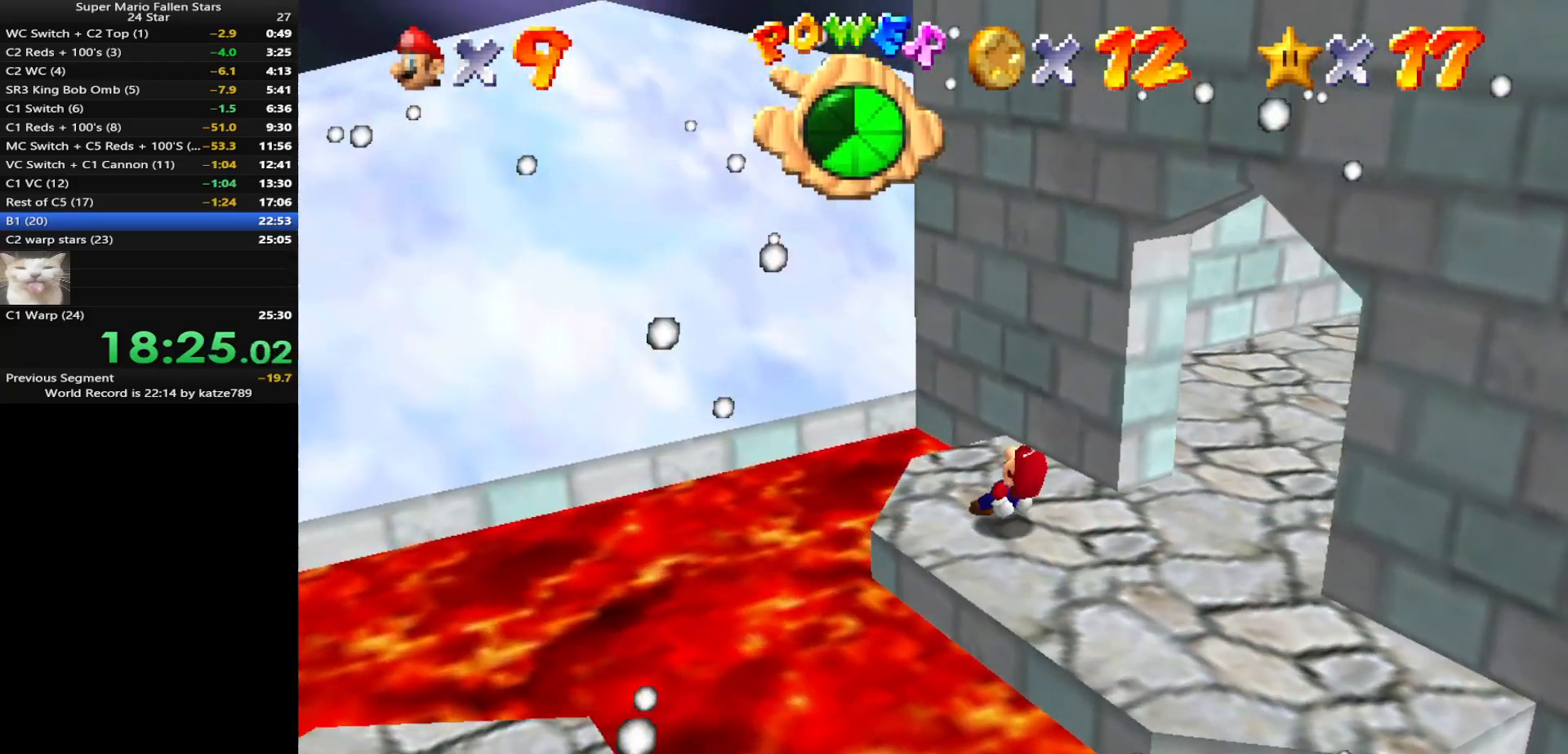
{"buttons": ["A"], "left_stick": "up", "events": [[33, "C_DOWN", "up"], [33, "C_LEFT", "up"], [233, "A", "down"], [450, "left_stick", "up"]]}
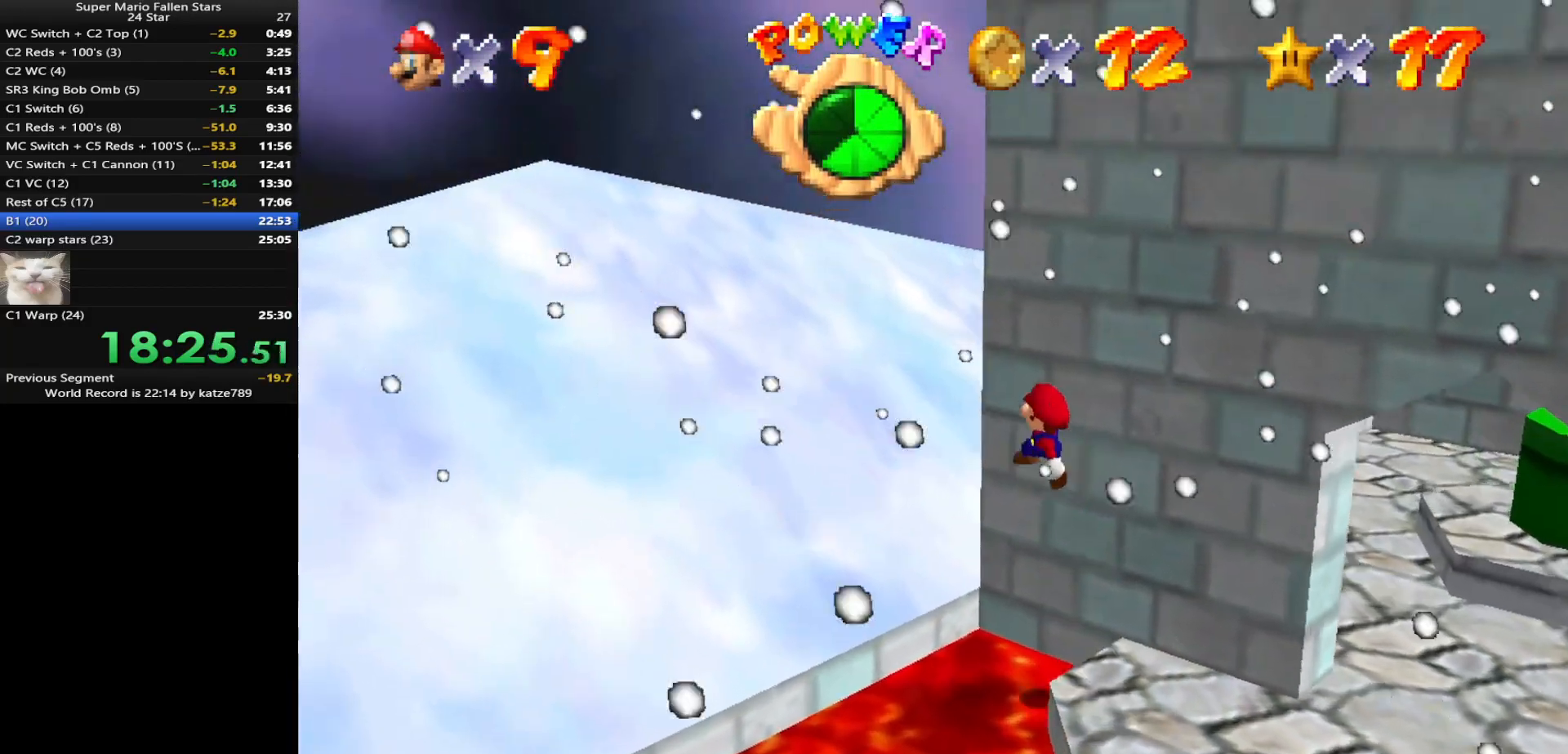
{"buttons": ["C_DOWN", "C_LEFT"], "left_stick": "up", "events": [[33, "A", "up"], [200, "C_DOWN", "down"], [200, "C_LEFT", "down"], [283, "C_LEFT", "up"], [317, "C_DOWN", "up"], [383, "C_LEFT", "down"], [417, "C_DOWN", "down"]]}
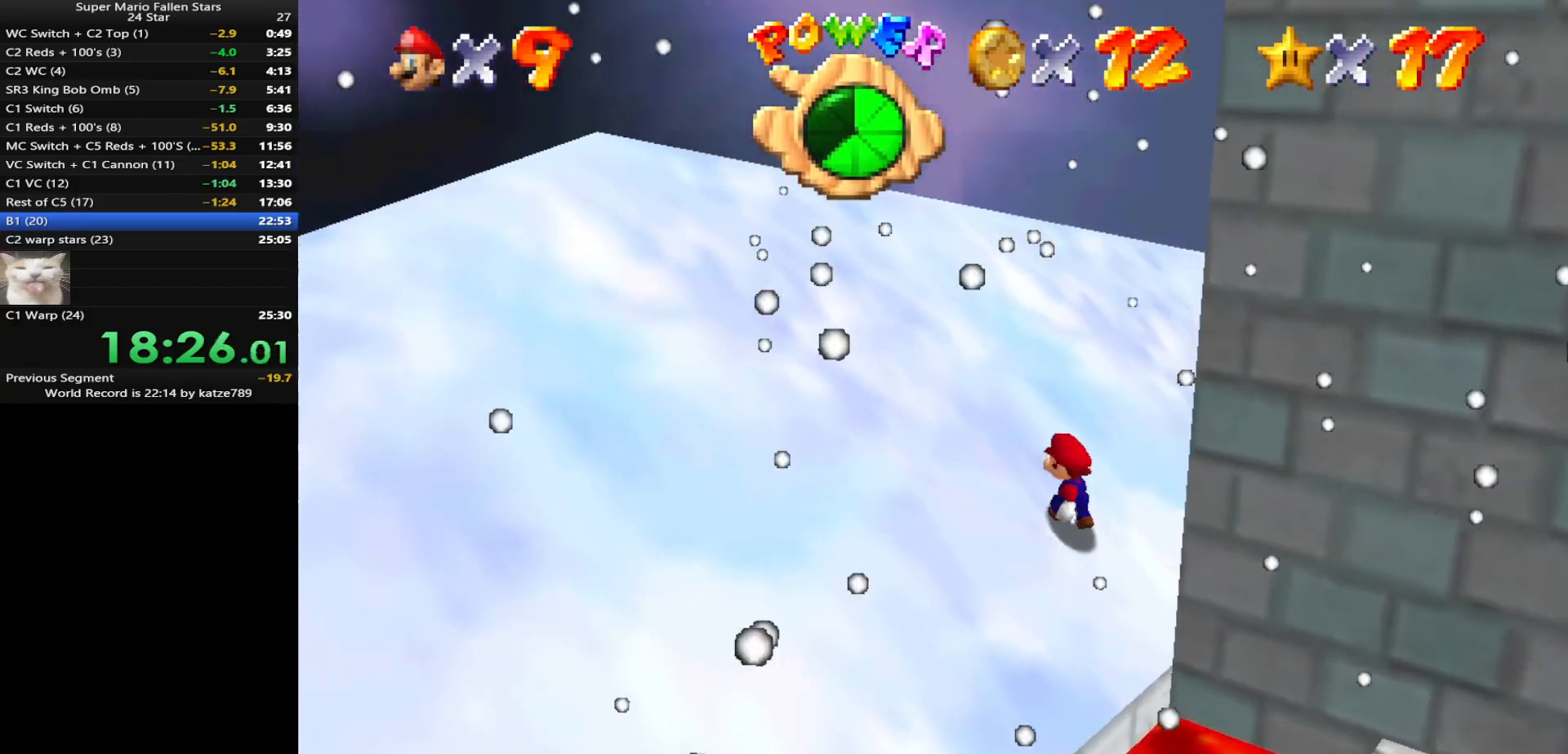
{"buttons": [], "left_stick": "up", "events": [[33, "C_DOWN", "up"], [33, "C_LEFT", "up"]]}